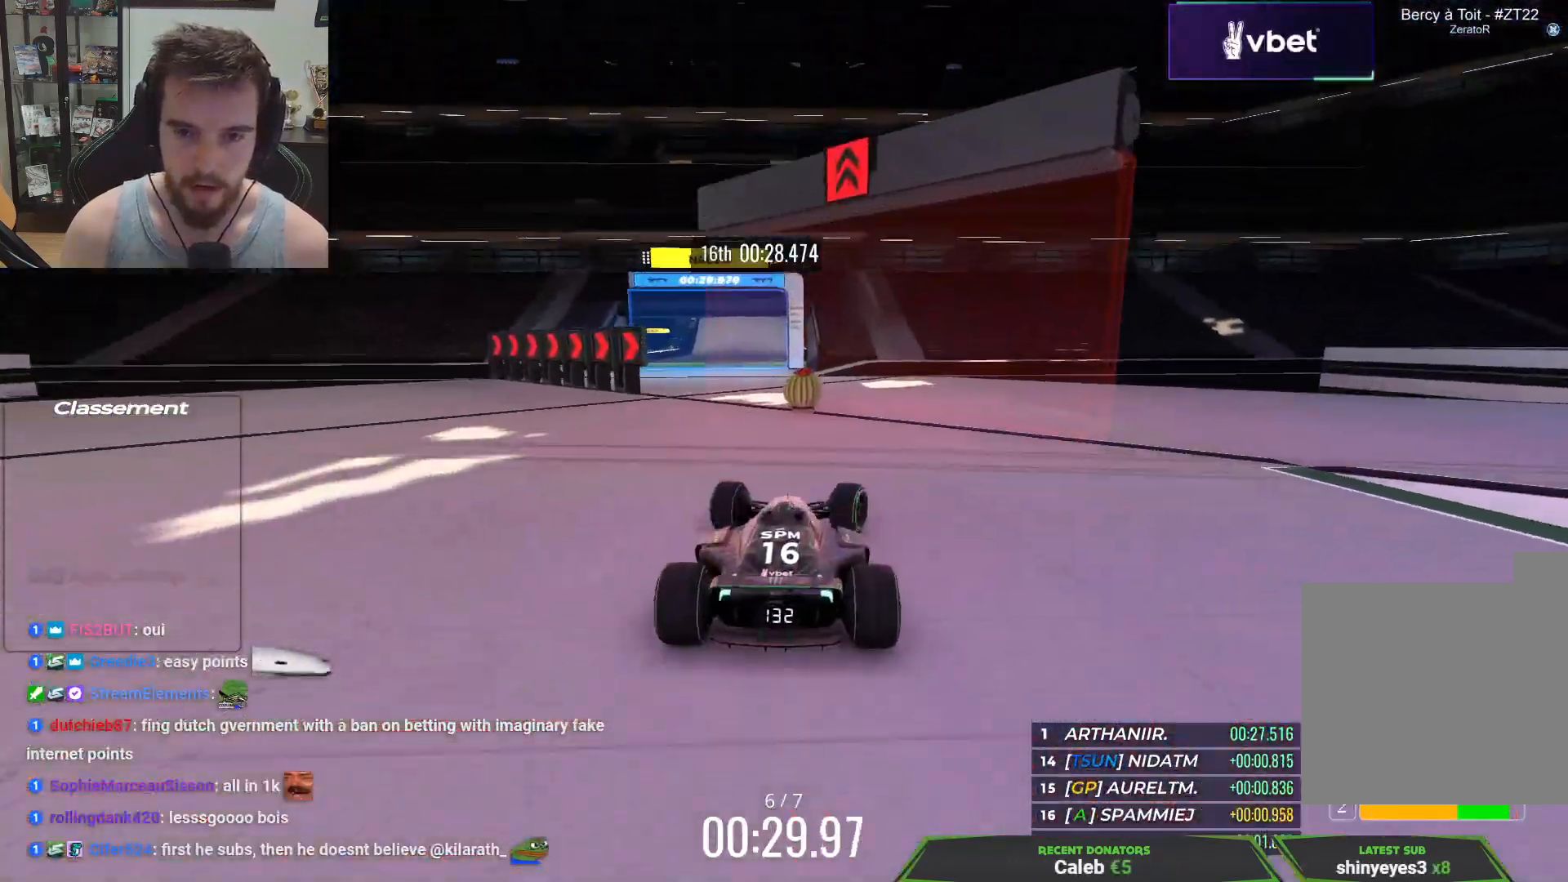
Gameplay with keyboard; each line is a JSON object with the keys held at the frame after it. "events" lists presses ("down") and releases ("up") of "down", "left", "right" and "up" between this image and that frame as [ms after this image, input, new state], when the widget could be followed in between. No other keys are recorded. Mouse input is not recorded.
{"keys": ["up"], "events": [[33, "left", "down"], [33, "right", "up"], [433, "up", "down"], [467, "left", "up"]]}
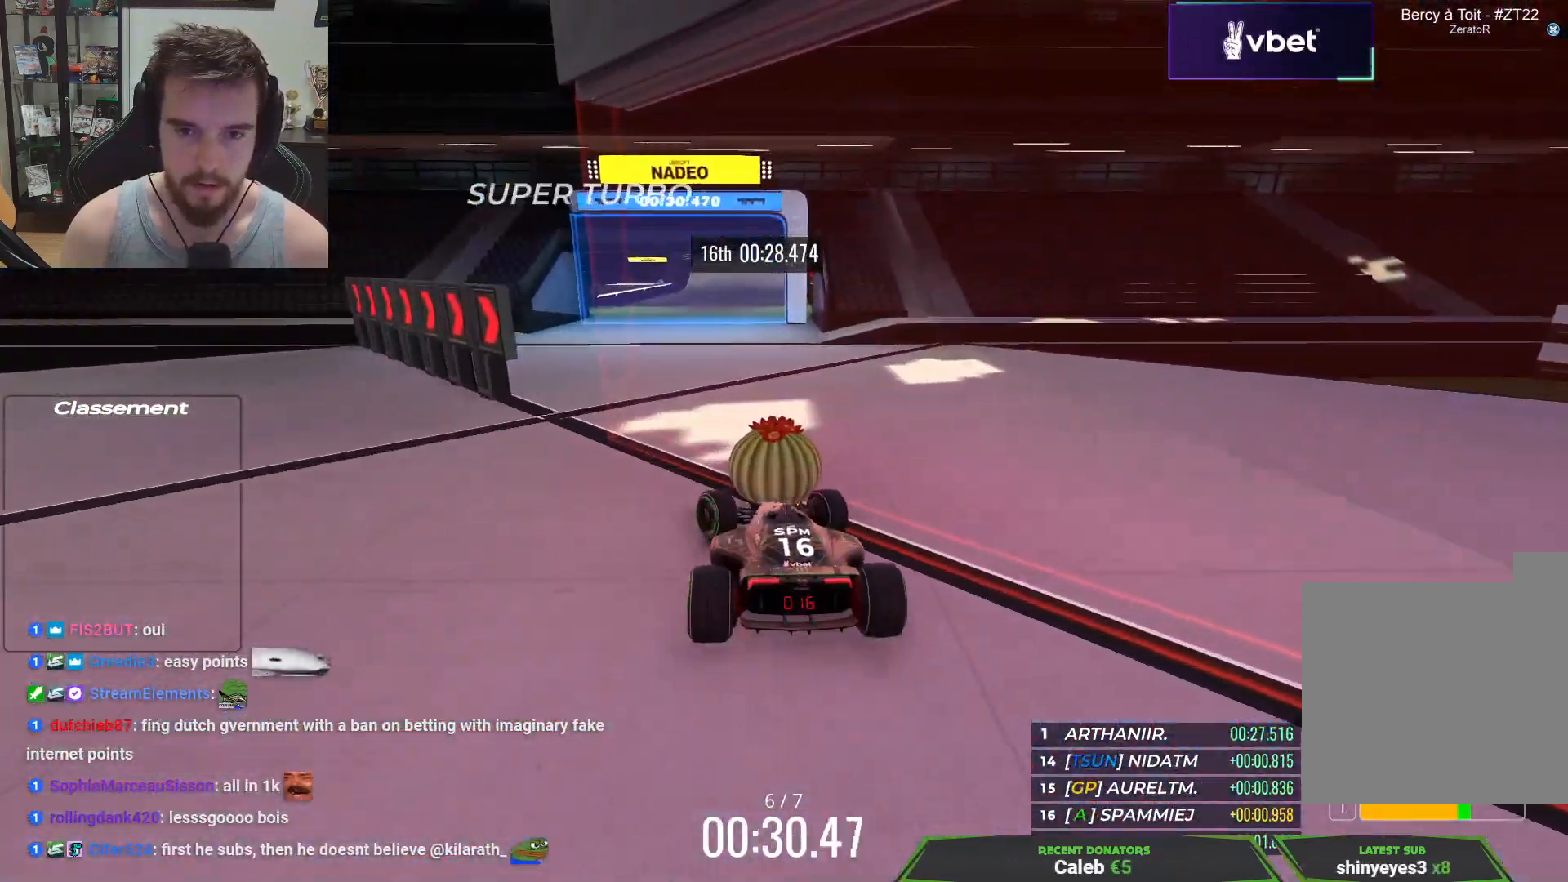
{"keys": ["down", "right"], "events": [[167, "down", "down"], [167, "up", "up"], [267, "right", "down"]]}
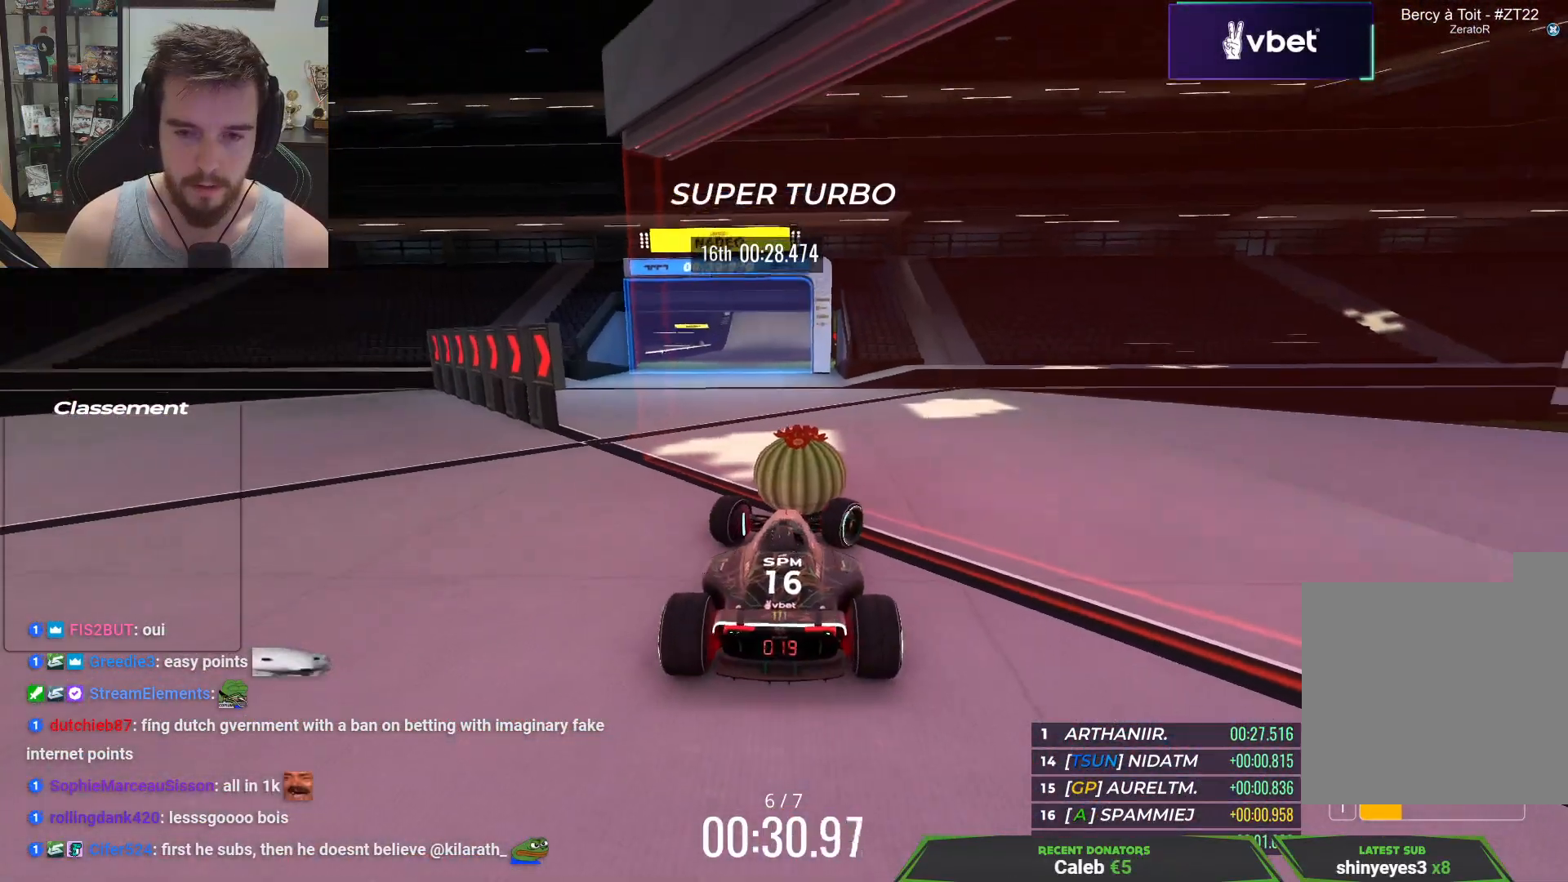
{"keys": ["right"], "events": [[500, "down", "up"]]}
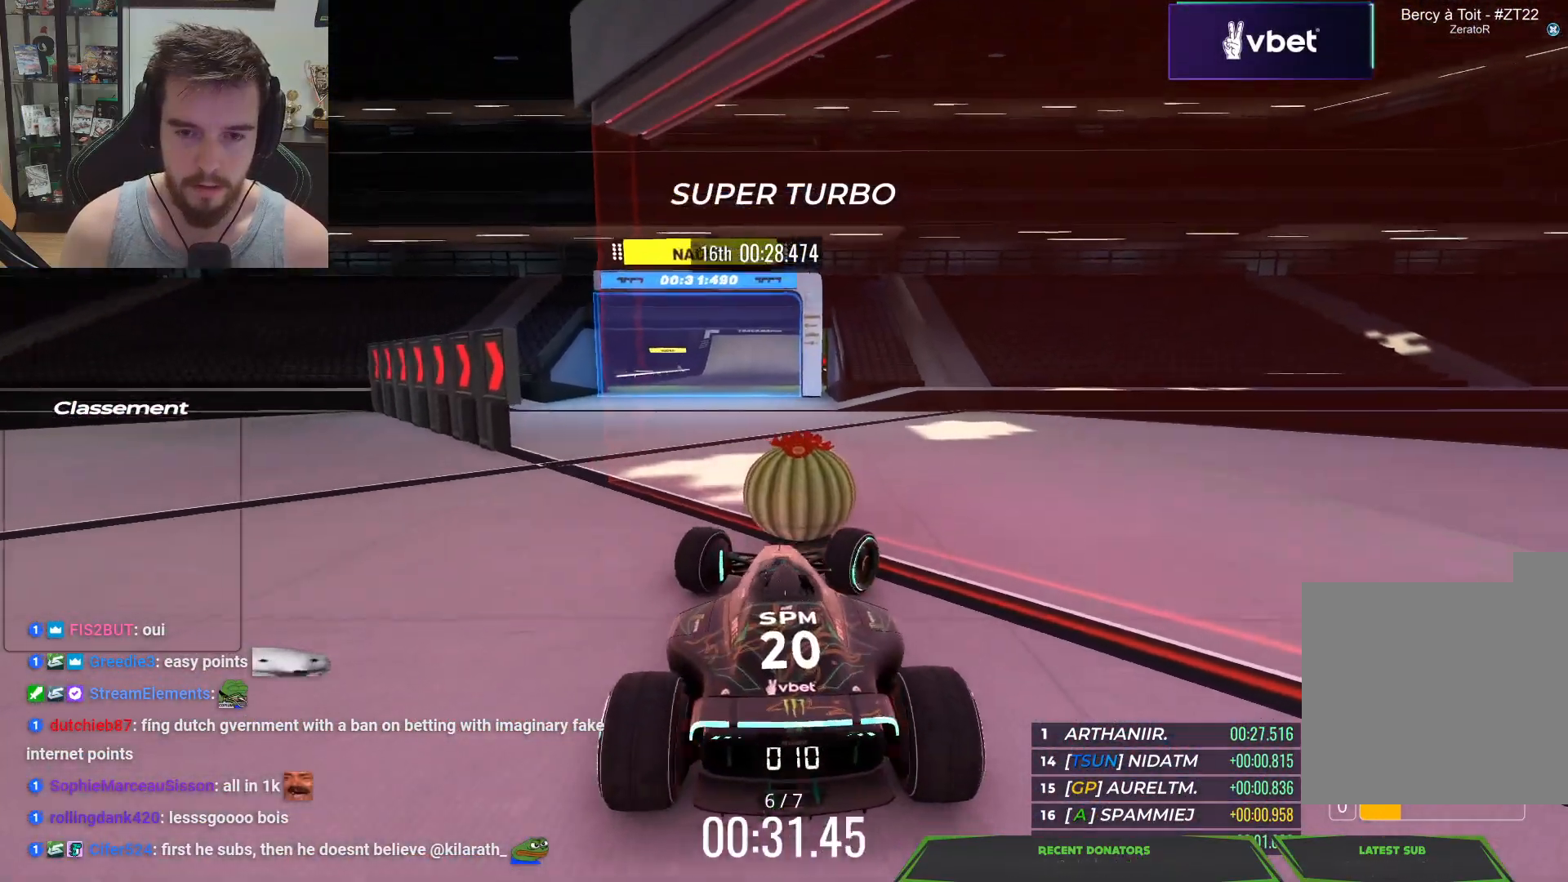
{"keys": ["right", "up"], "events": [[50, "up", "down"]]}
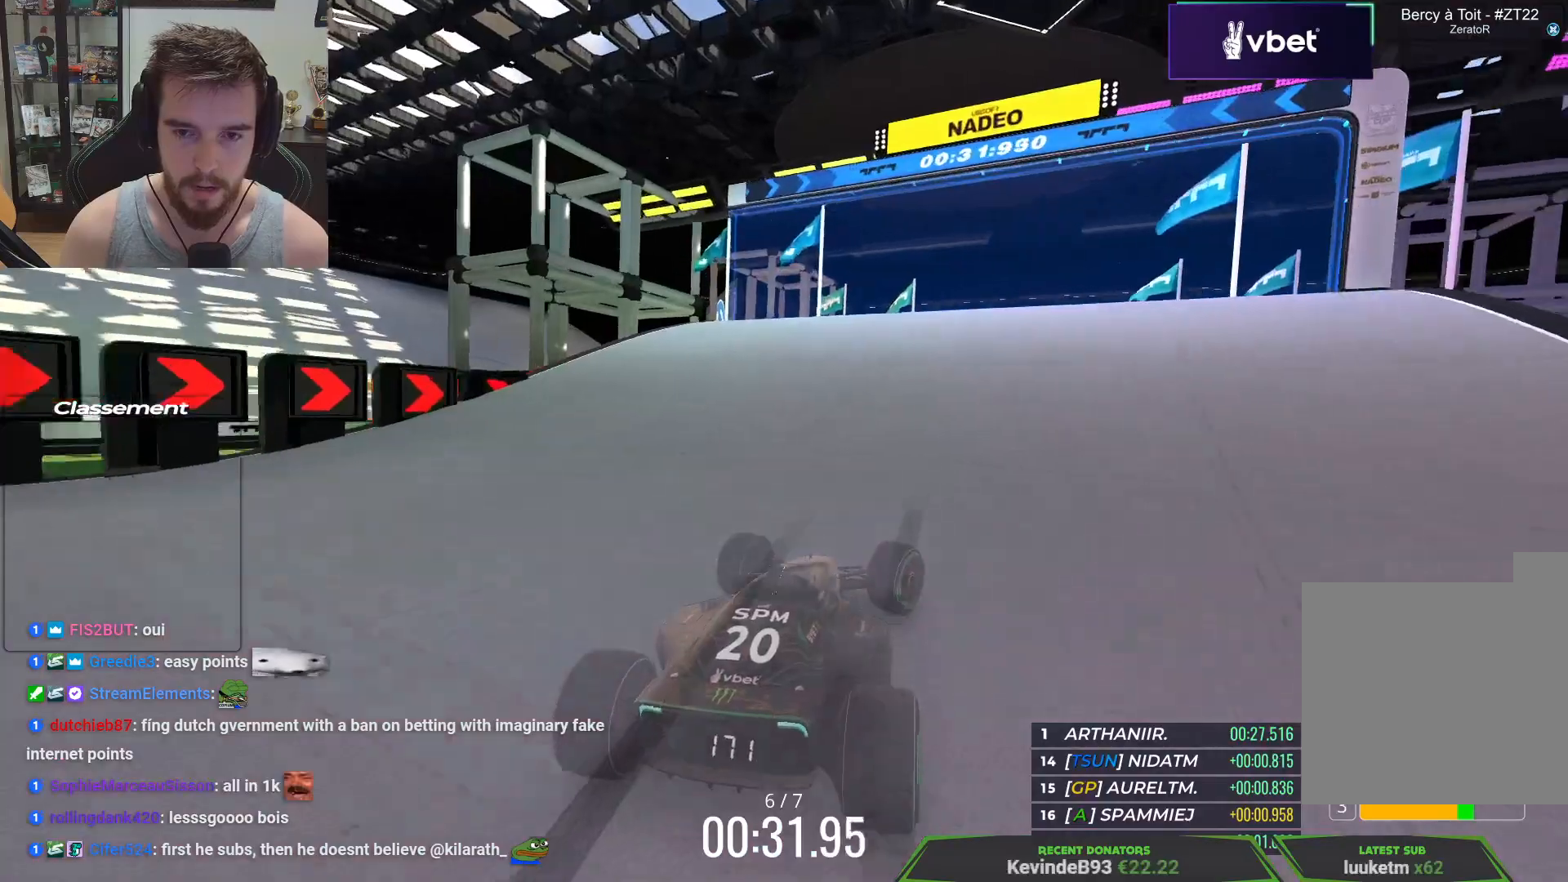
{"keys": ["up"], "events": [[117, "right", "up"], [217, "left", "down"], [333, "left", "up"]]}
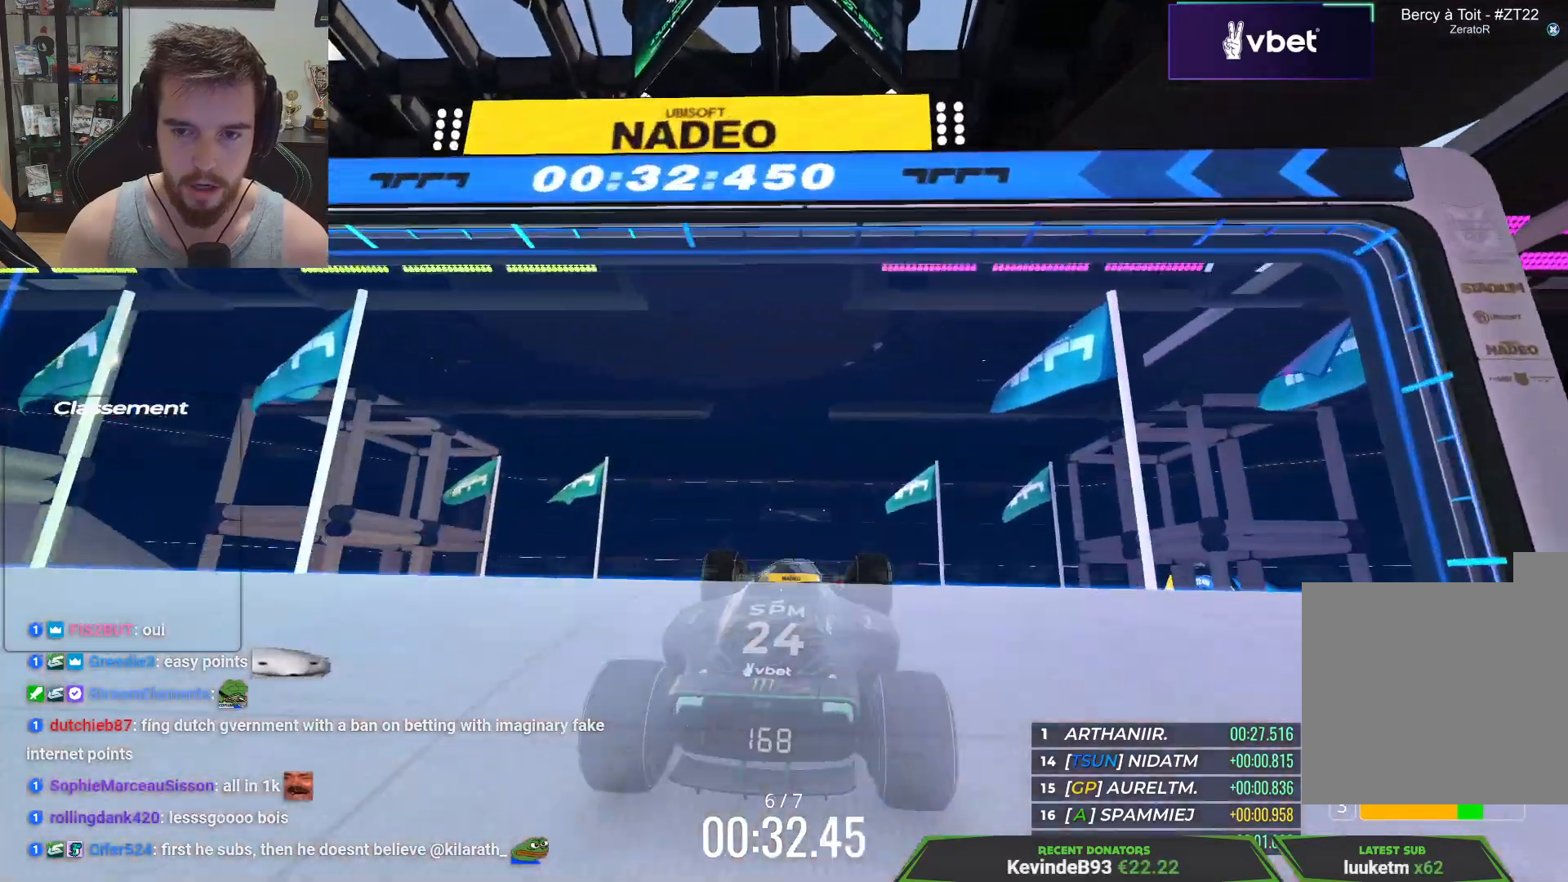
{"keys": ["left", "up"], "events": [[67, "left", "down"], [67, "up", "up"], [317, "up", "down"], [350, "down", "down"], [450, "down", "up"]]}
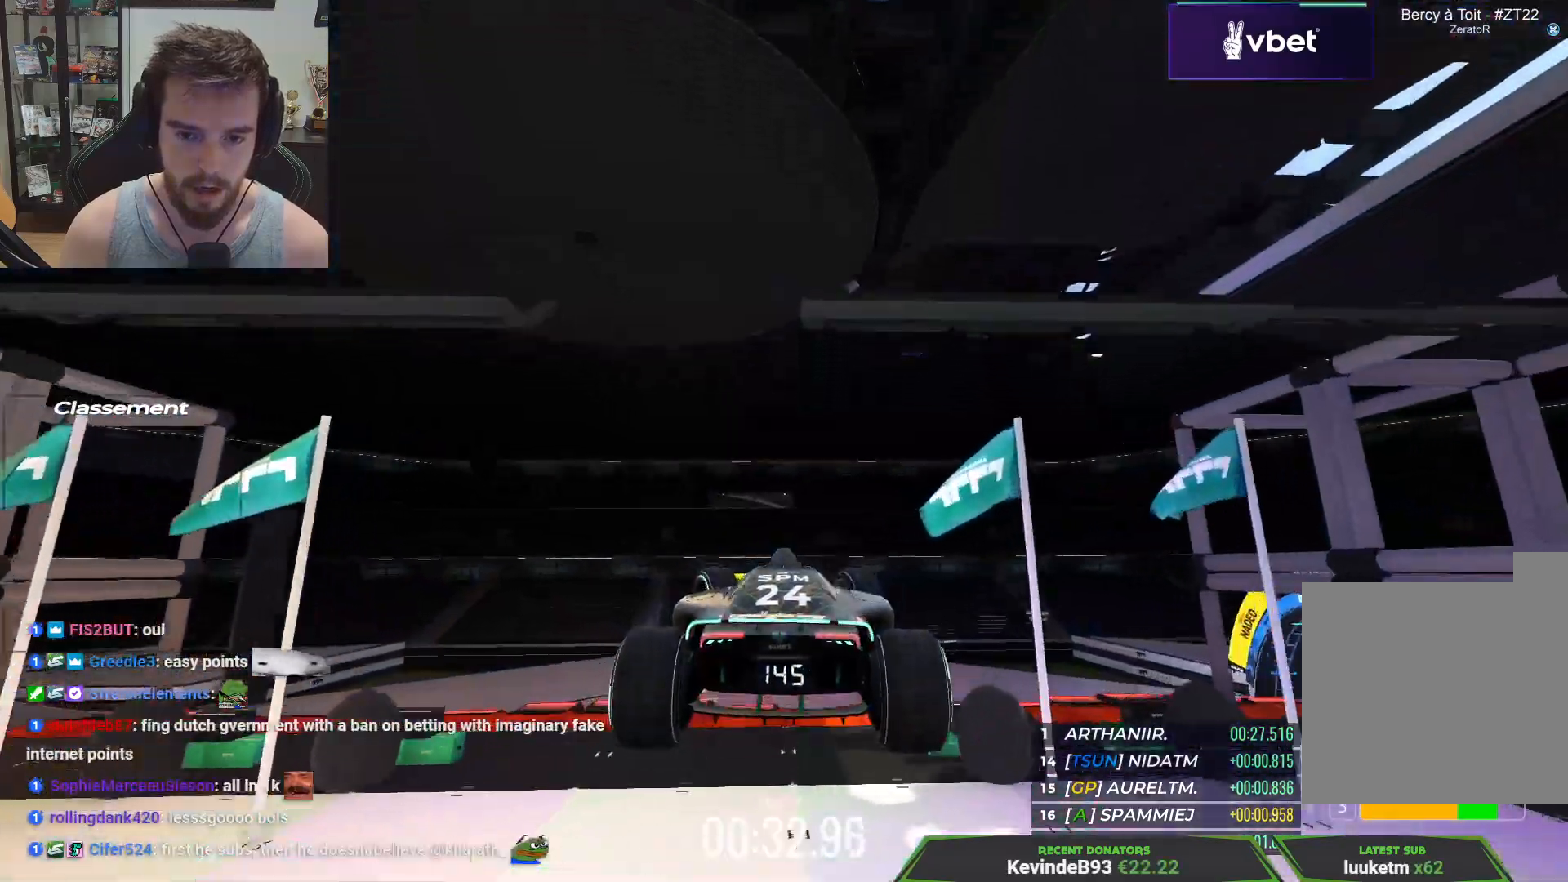
{"keys": ["right", "up"], "events": [[17, "left", "up"], [50, "right", "down"], [67, "up", "up"], [217, "down", "down"], [233, "up", "down"], [367, "down", "up"]]}
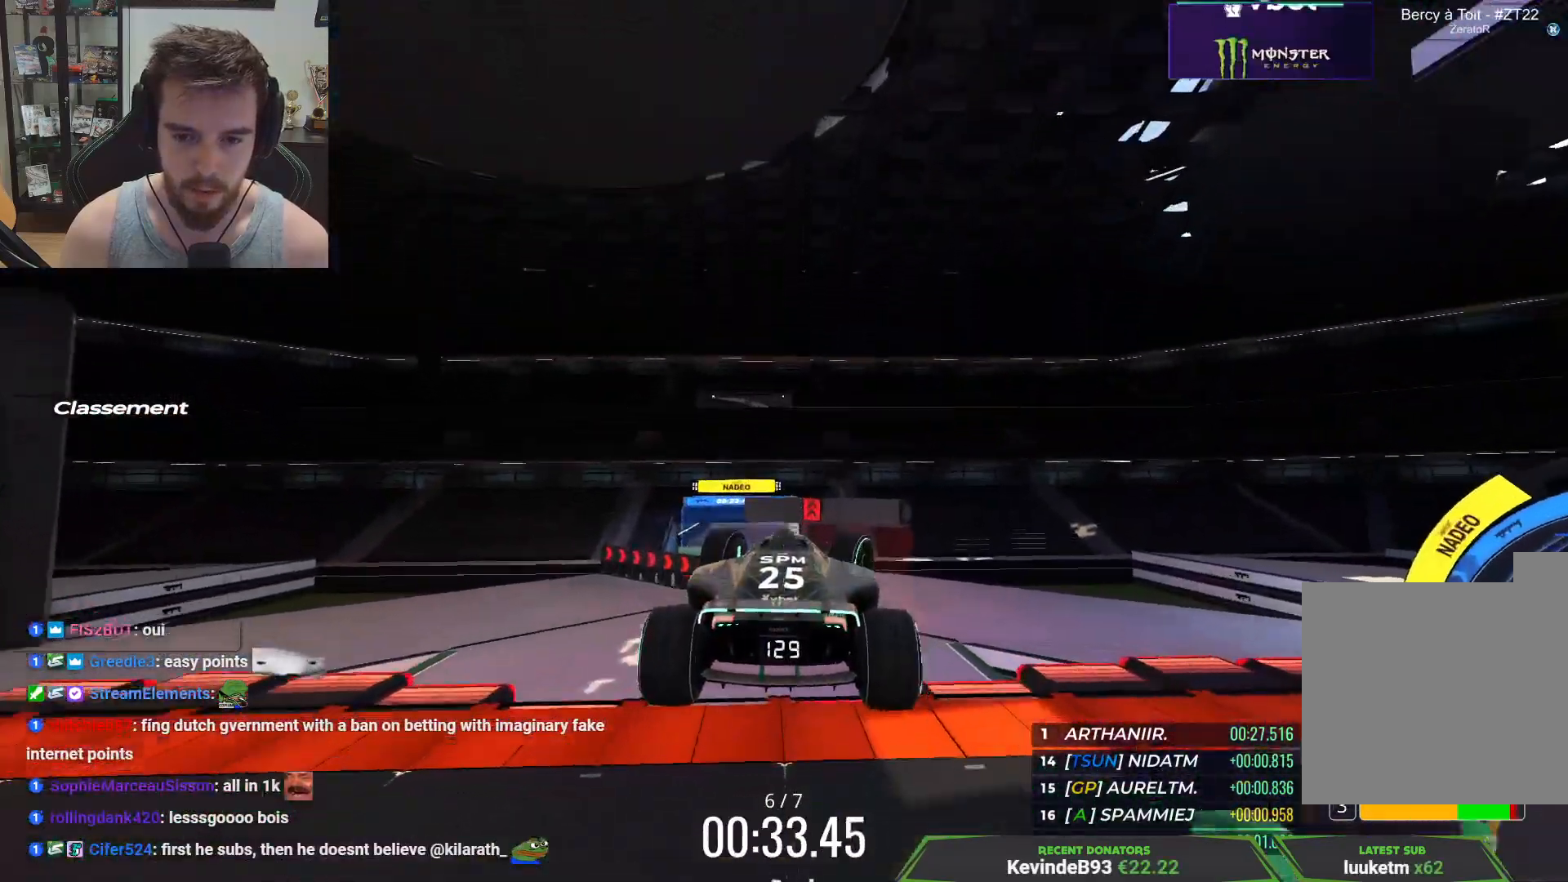
{"keys": ["down"], "events": [[33, "up", "up"], [167, "down", "down"], [233, "left", "down"], [300, "left", "up"], [333, "right", "up"]]}
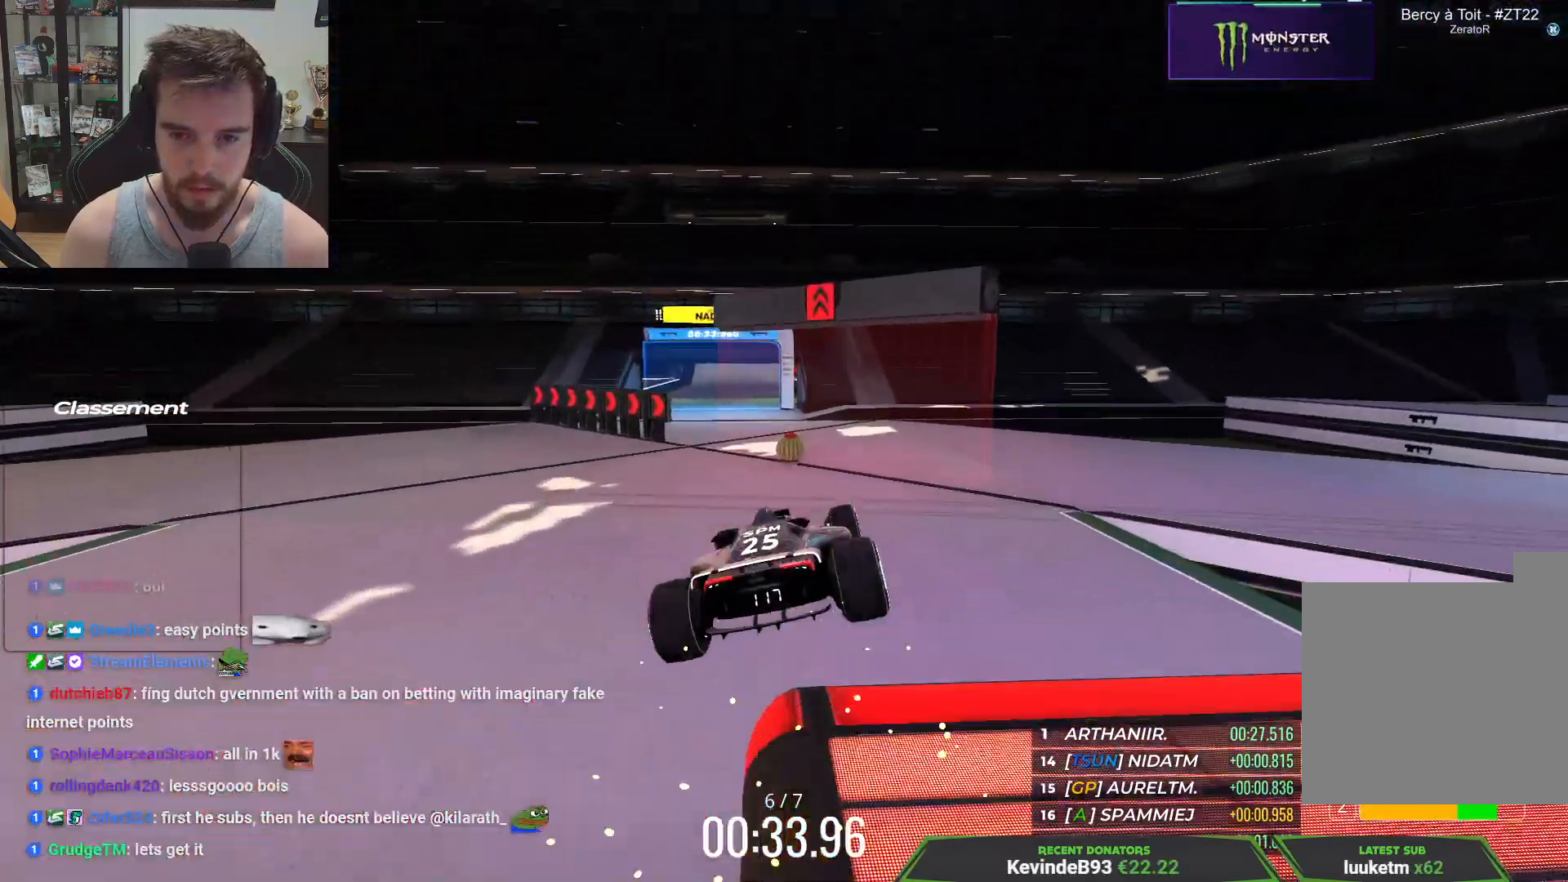
{"keys": ["left", "up"], "events": [[33, "down", "up"], [67, "left", "down"], [167, "left", "up"], [217, "right", "down"], [233, "up", "down"], [333, "up", "up"], [400, "right", "up"], [450, "left", "down"], [500, "up", "down"]]}
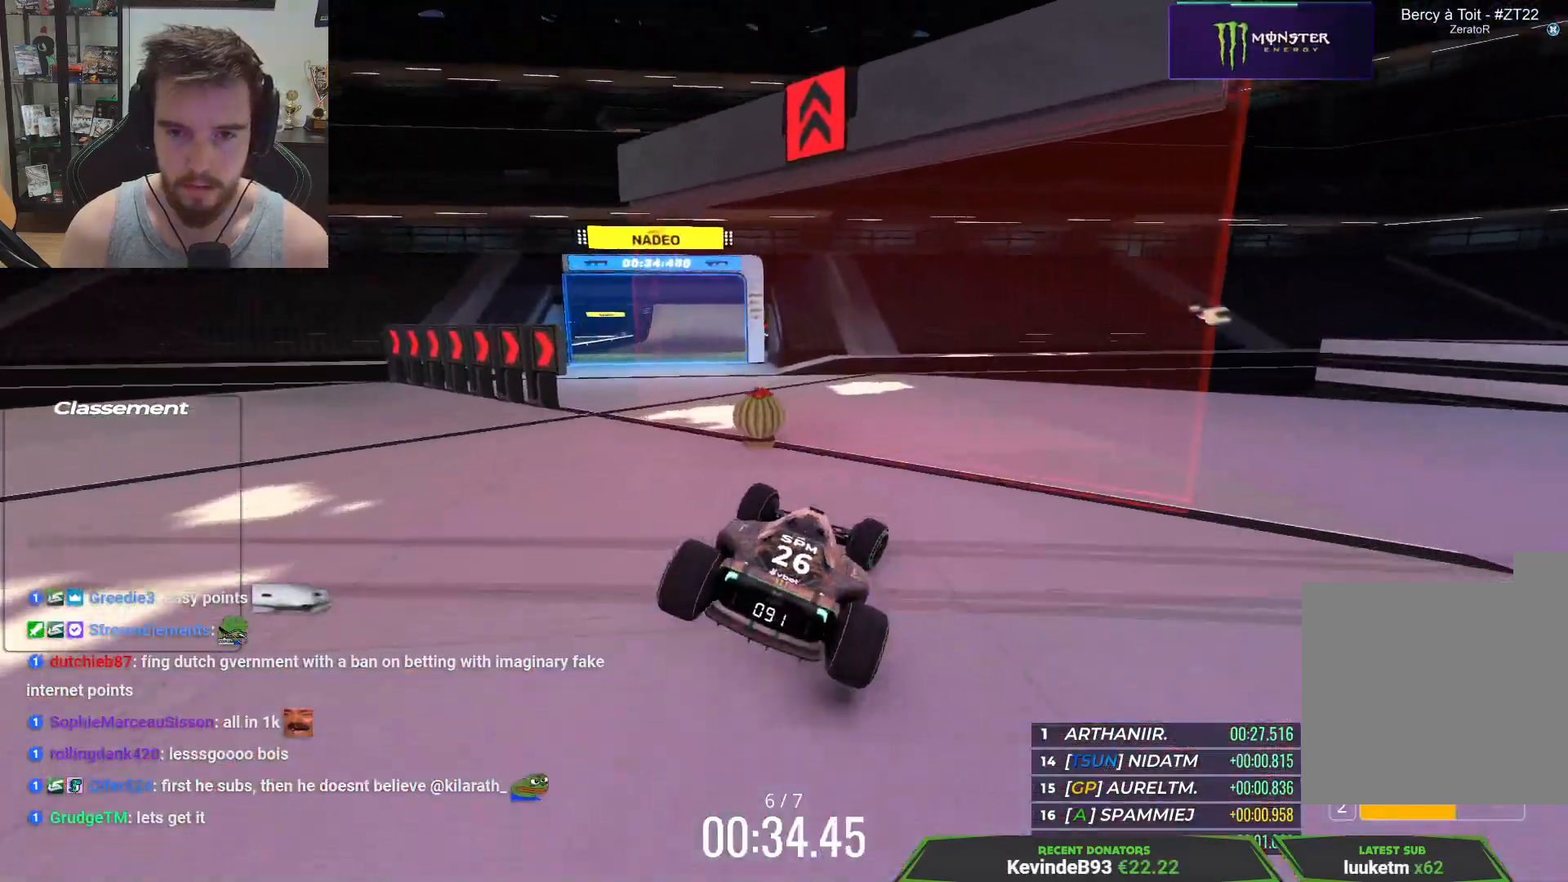
{"keys": ["up"], "events": [[383, "left", "up"], [450, "left", "down"], [483, "left", "up"]]}
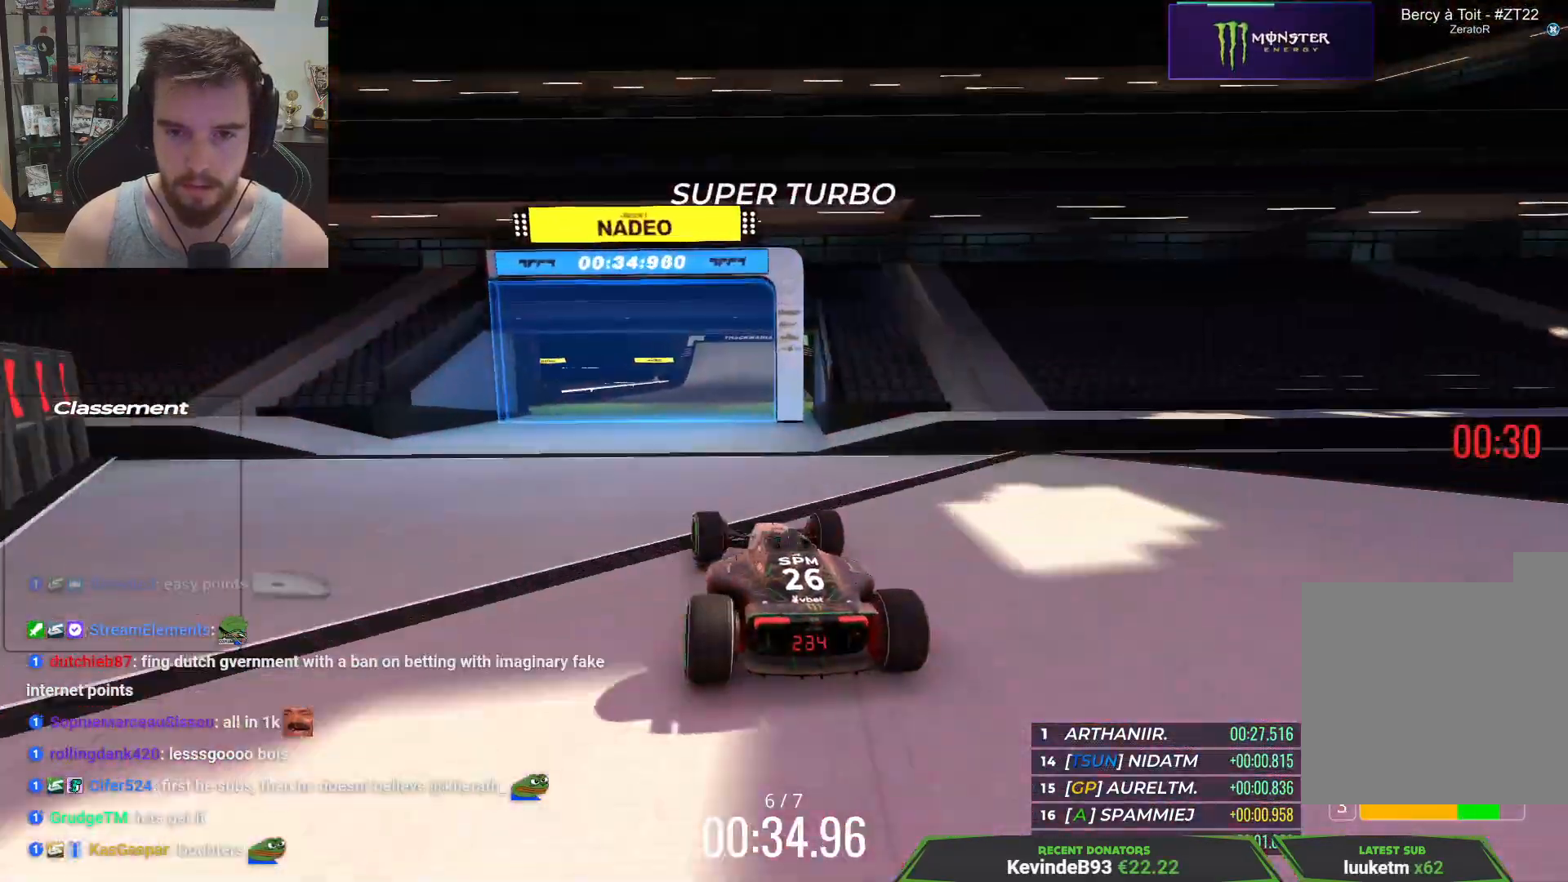
{"keys": ["up"], "events": [[67, "right", "down"], [317, "right", "up"]]}
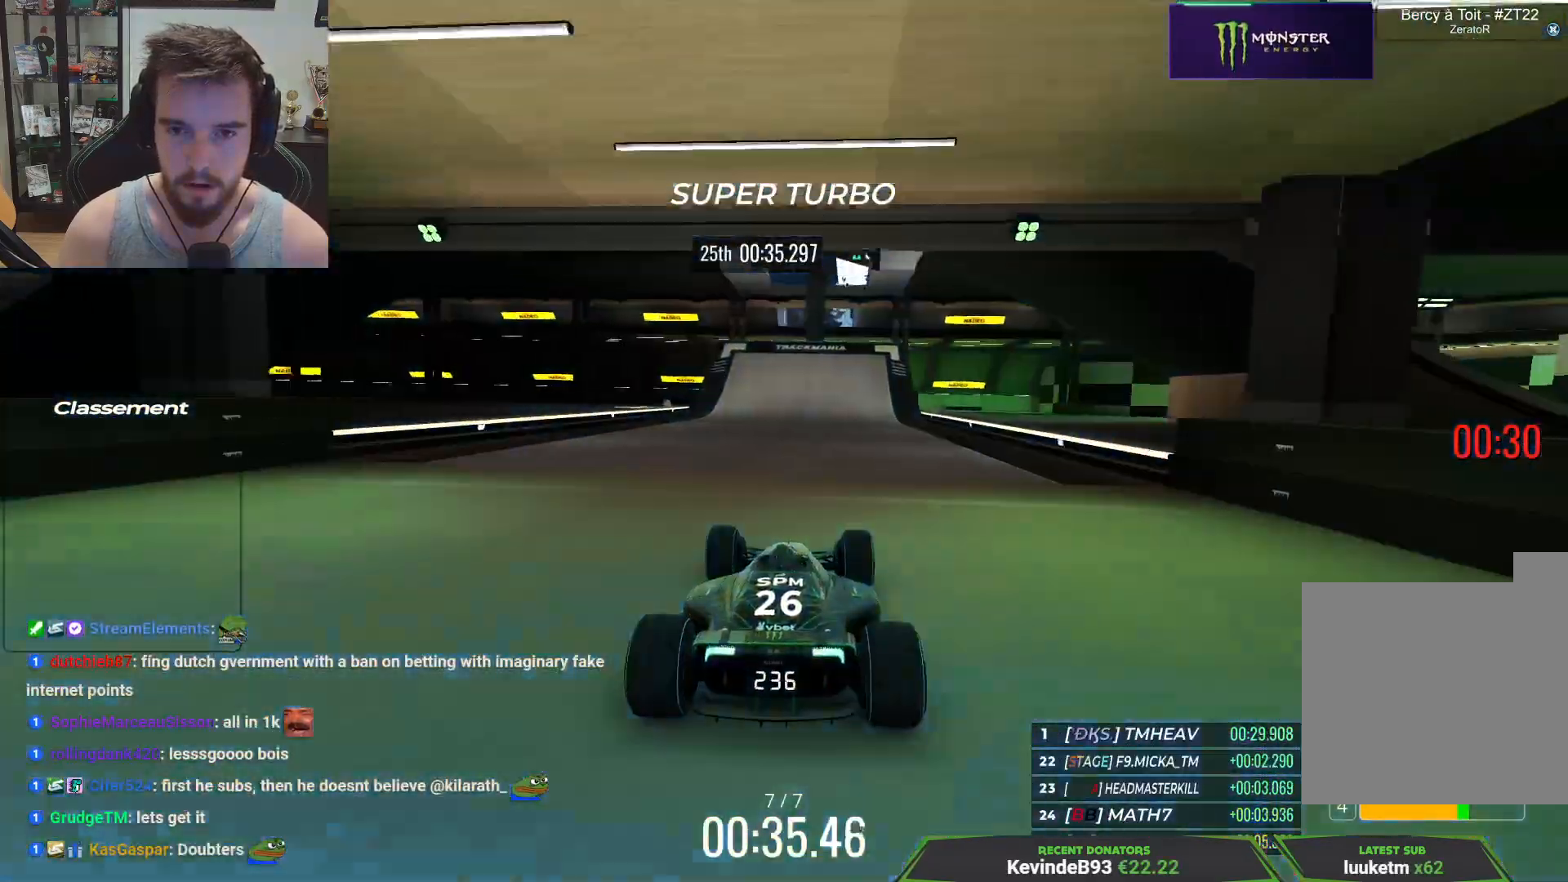
{"keys": ["left", "up"], "events": [[17, "right", "down"], [133, "right", "up"], [400, "left", "down"]]}
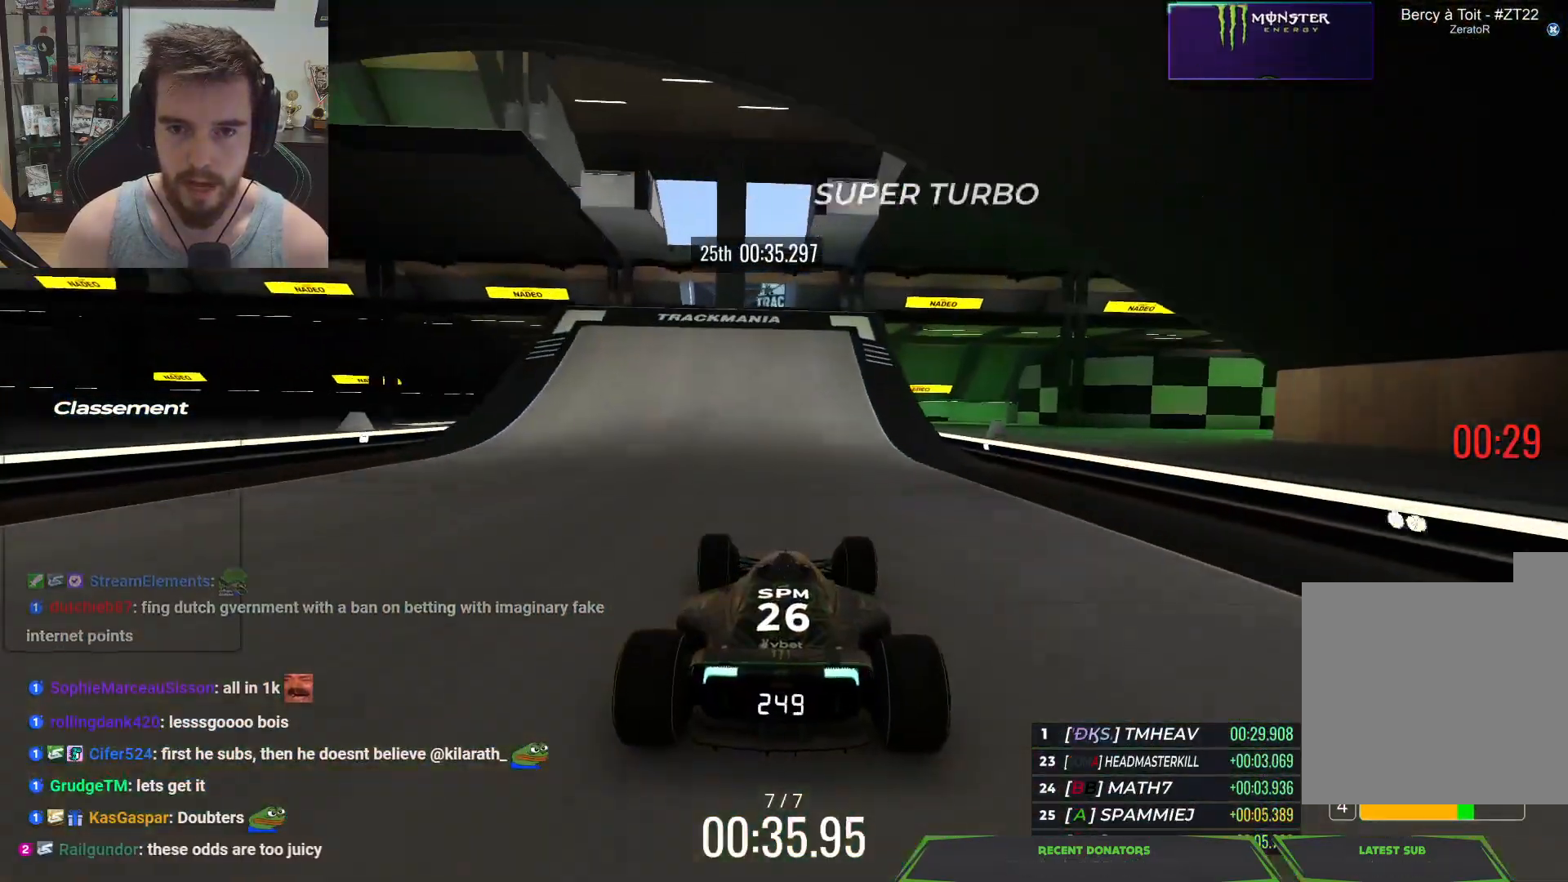
{"keys": ["up"], "events": [[67, "left", "up"], [350, "right", "down"], [433, "right", "up"]]}
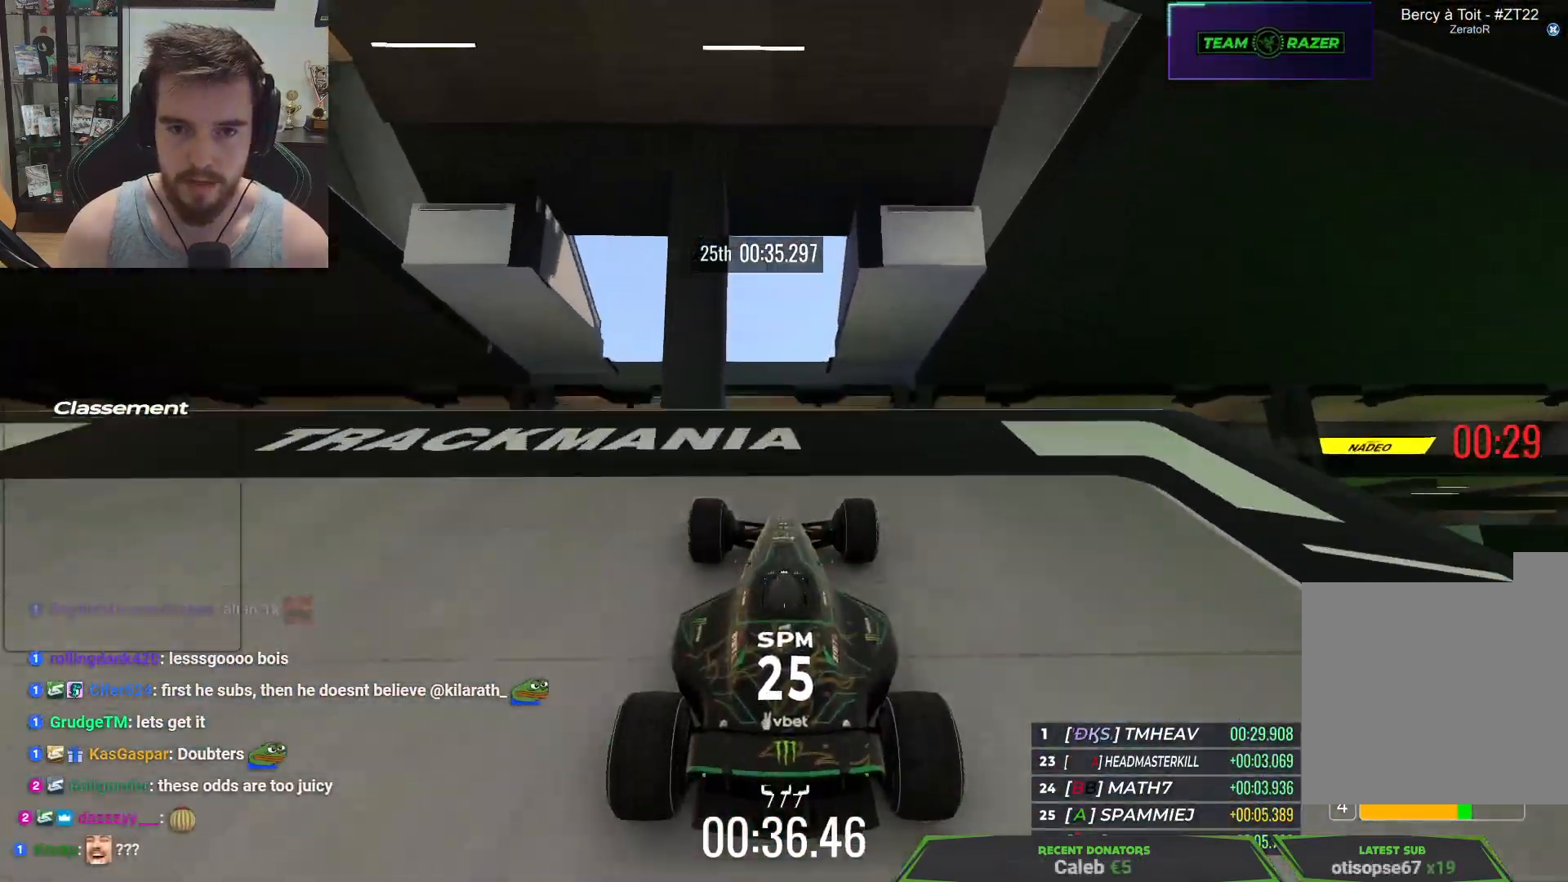
{"keys": ["up"], "events": []}
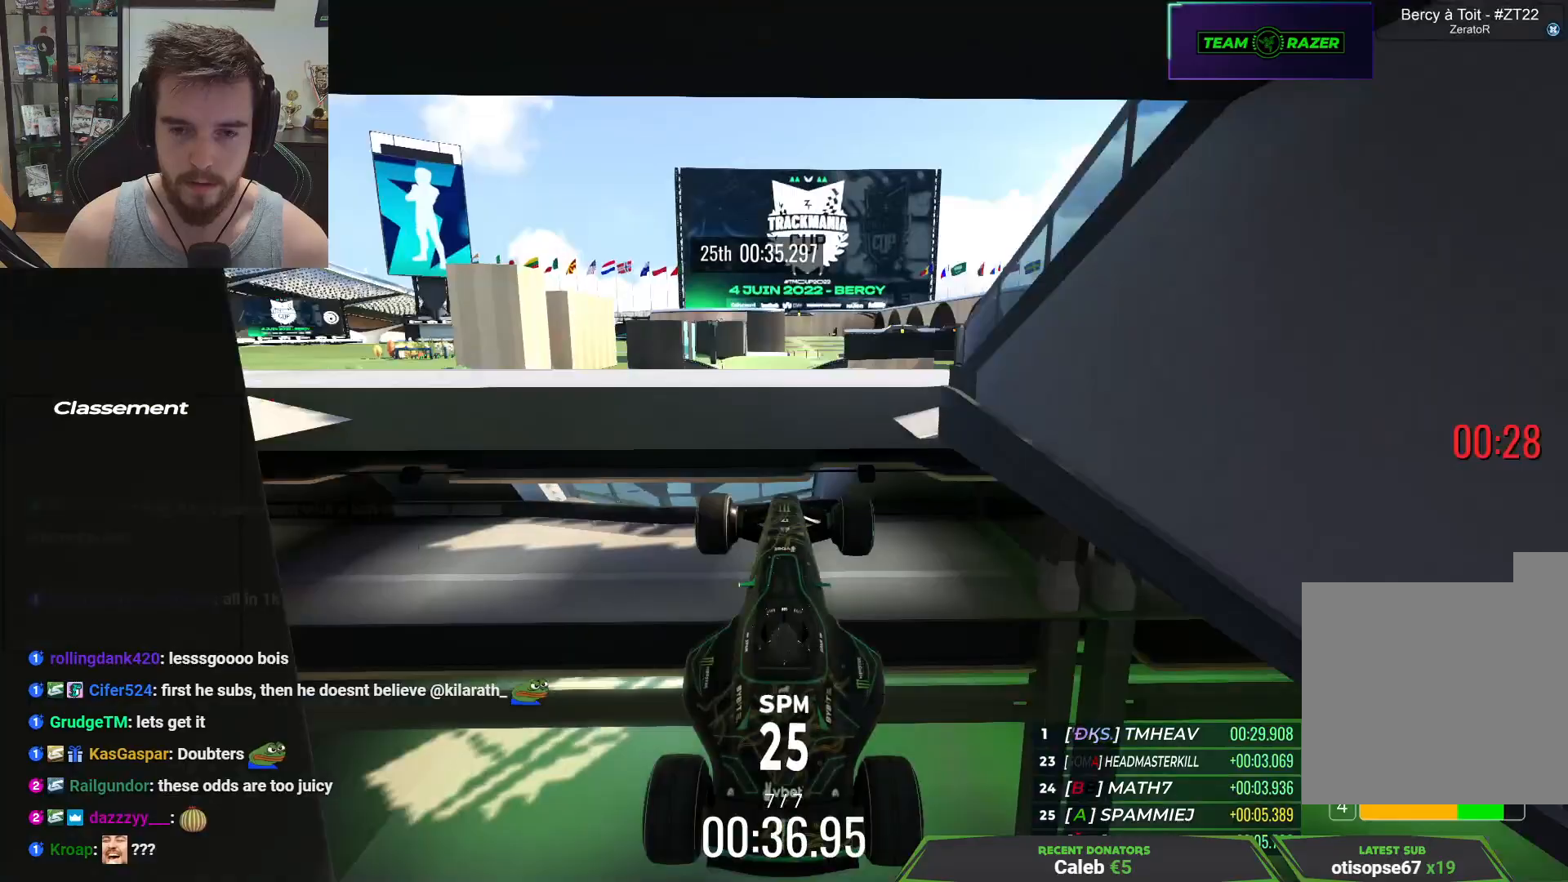
{"keys": ["up"], "events": []}
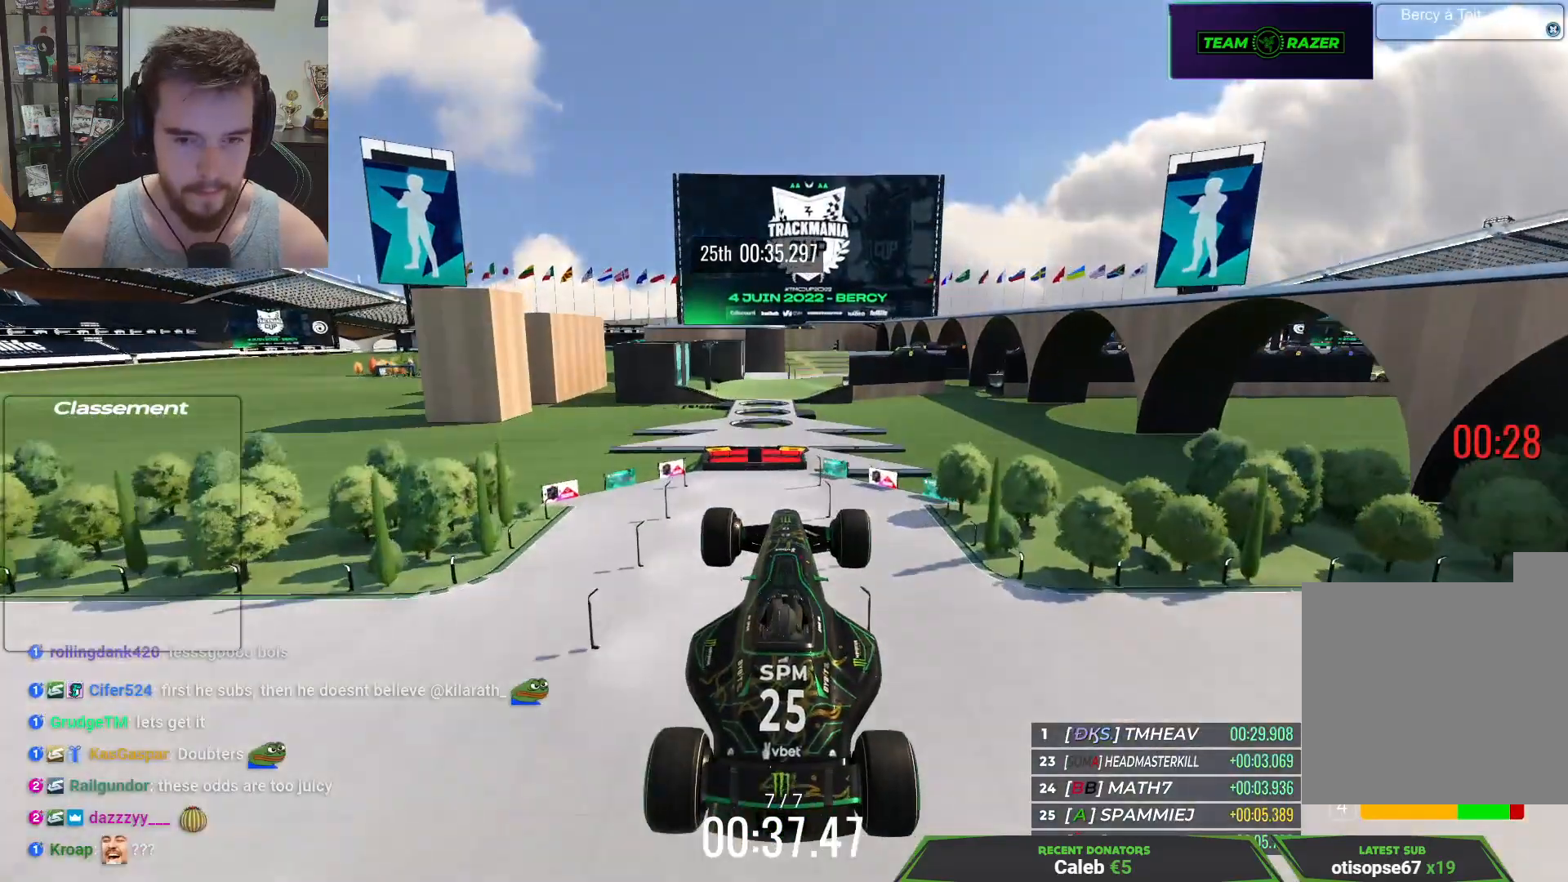
{"keys": ["up"], "events": []}
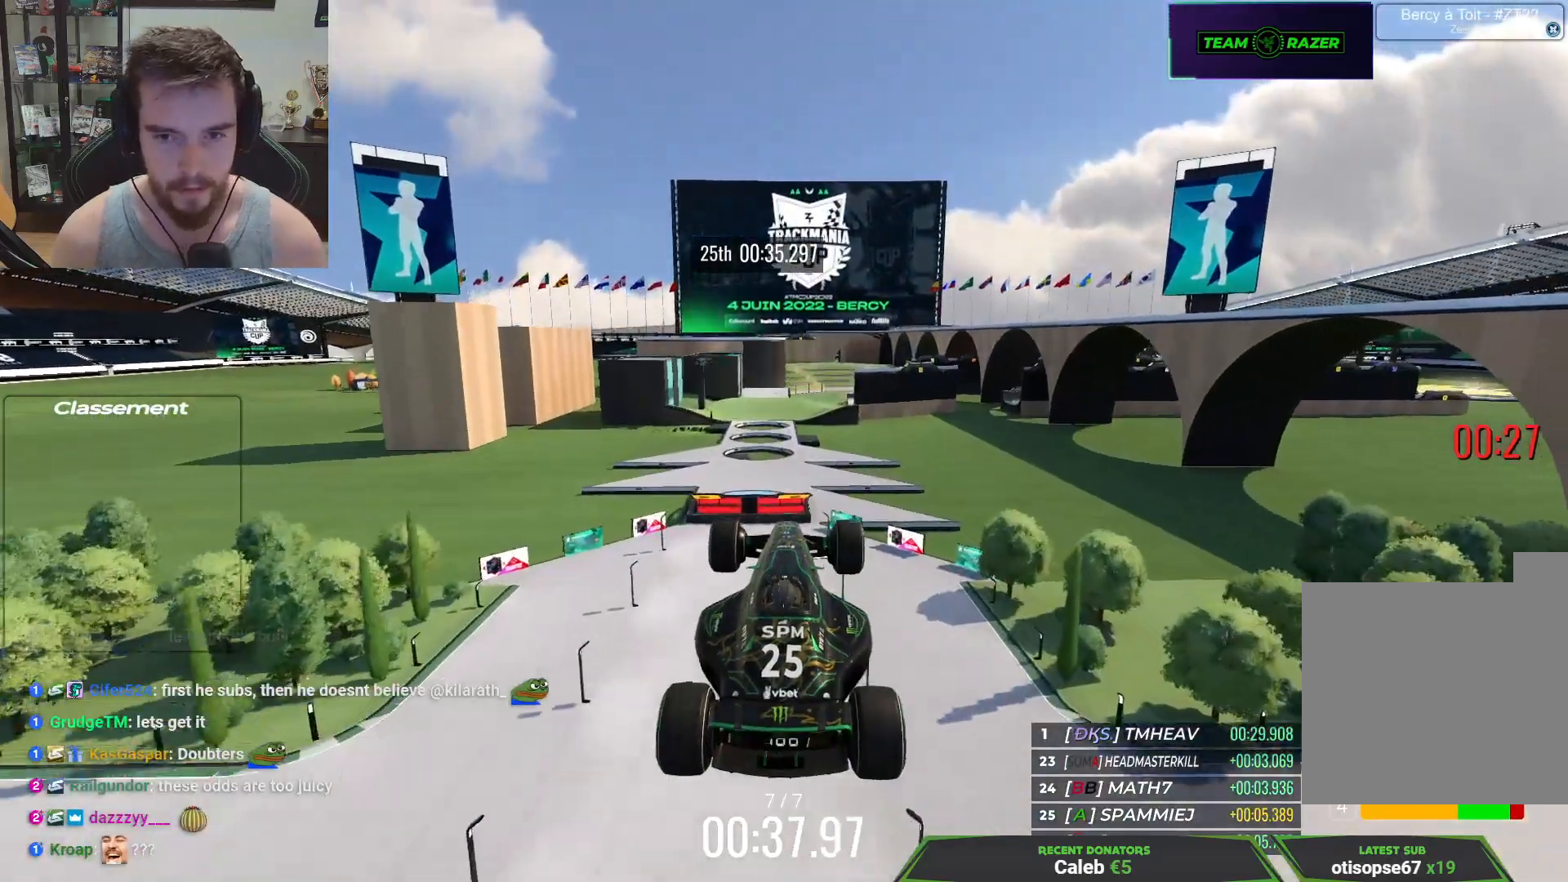
{"keys": ["down", "right", "up"], "events": [[50, "right", "down"], [150, "up", "up"], [300, "down", "down"], [333, "up", "down"]]}
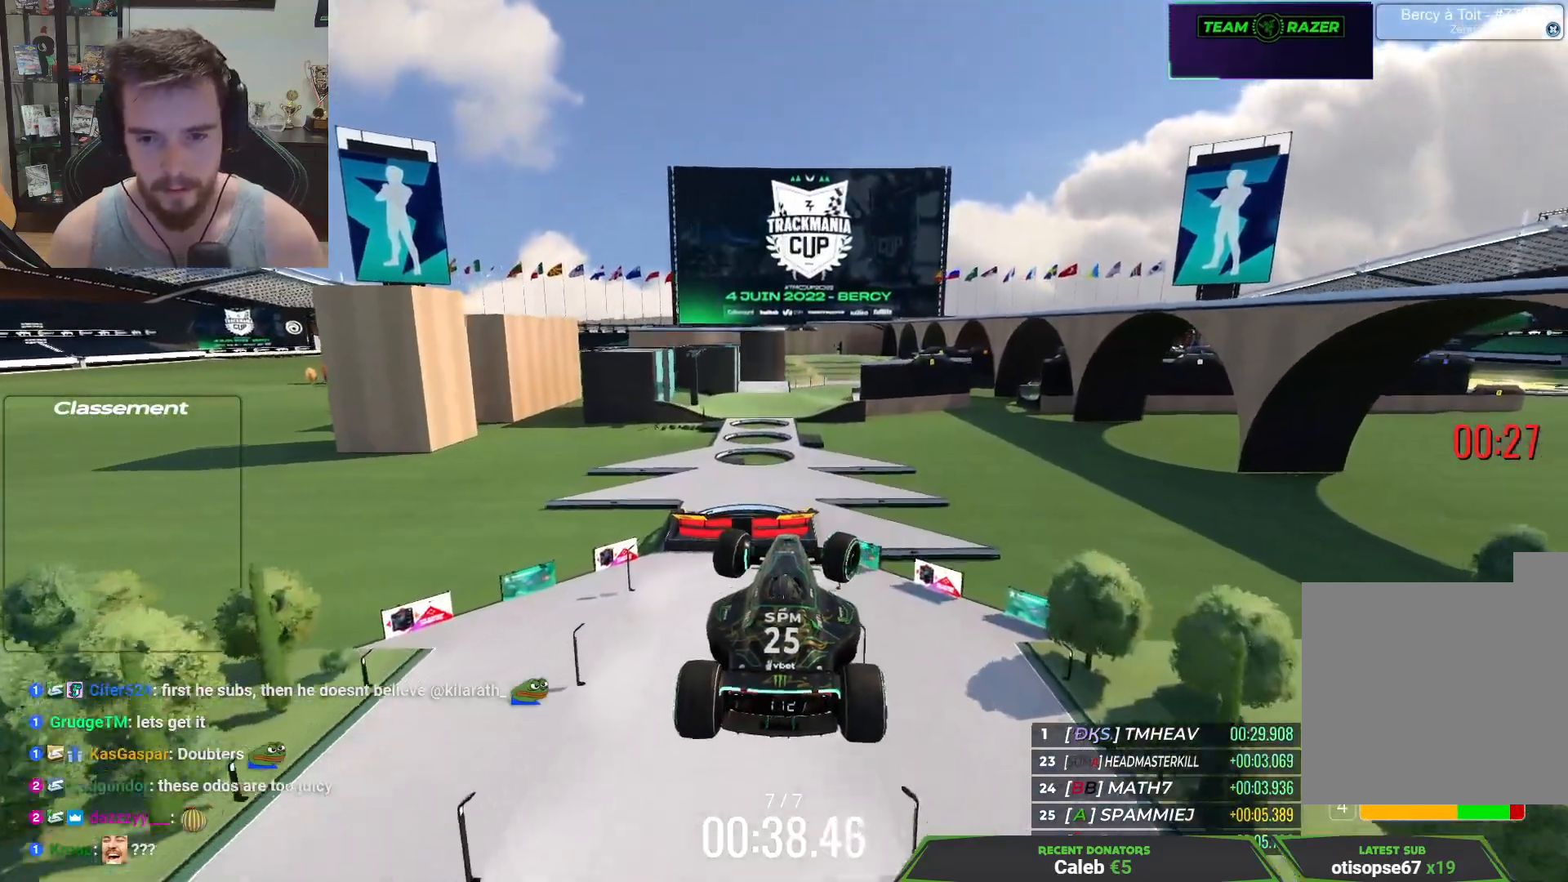
{"keys": ["right", "up"], "events": [[33, "down", "up"], [167, "right", "up"], [367, "right", "down"]]}
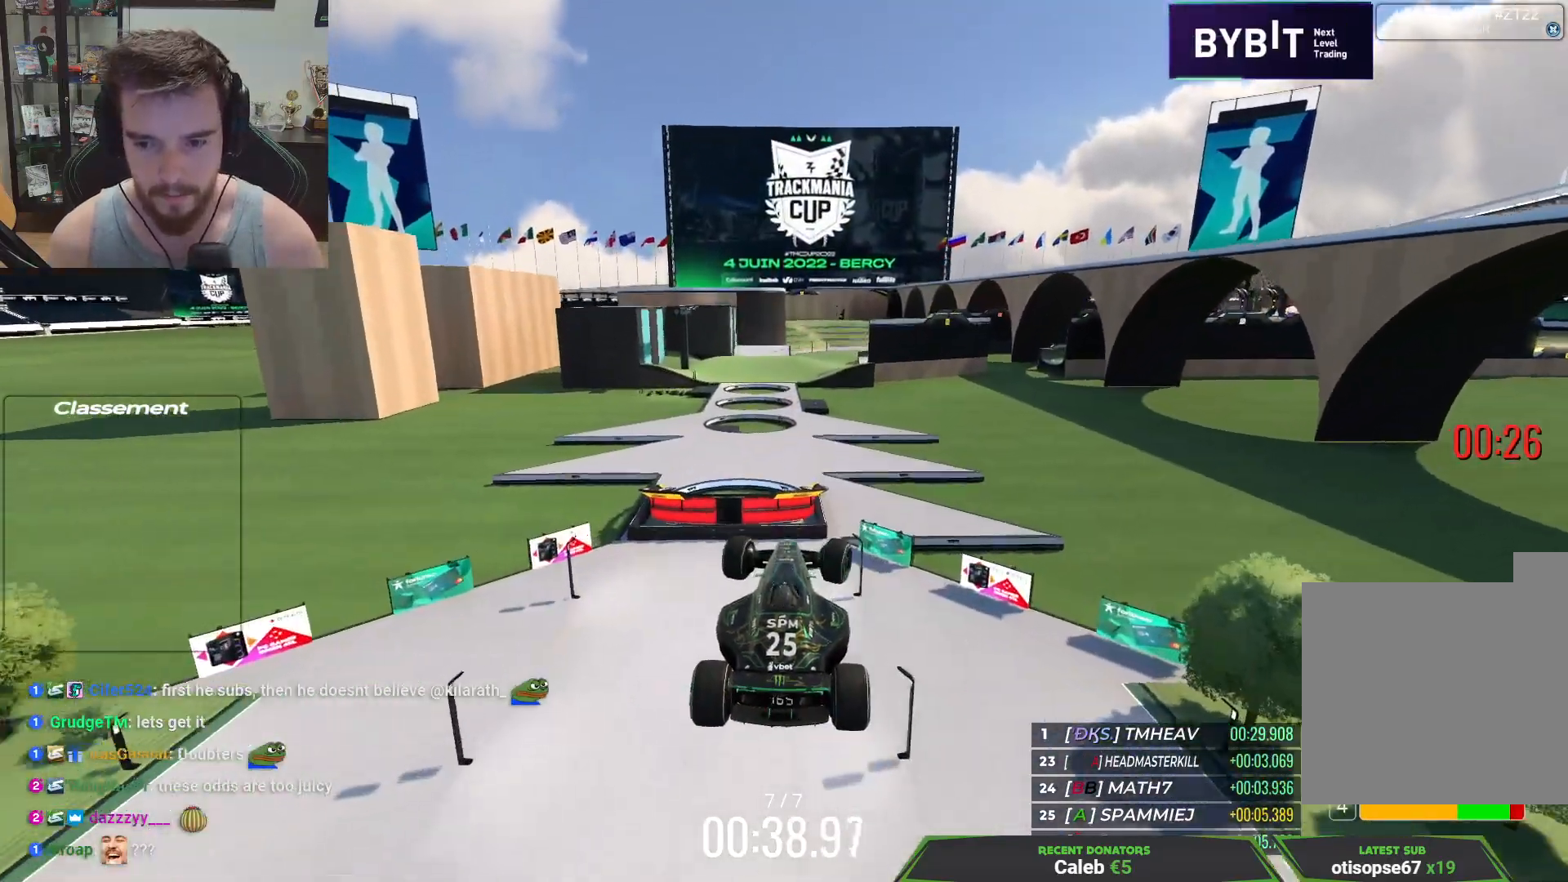
{"keys": ["right"], "events": [[283, "up", "up"], [333, "down", "down"], [483, "down", "up"]]}
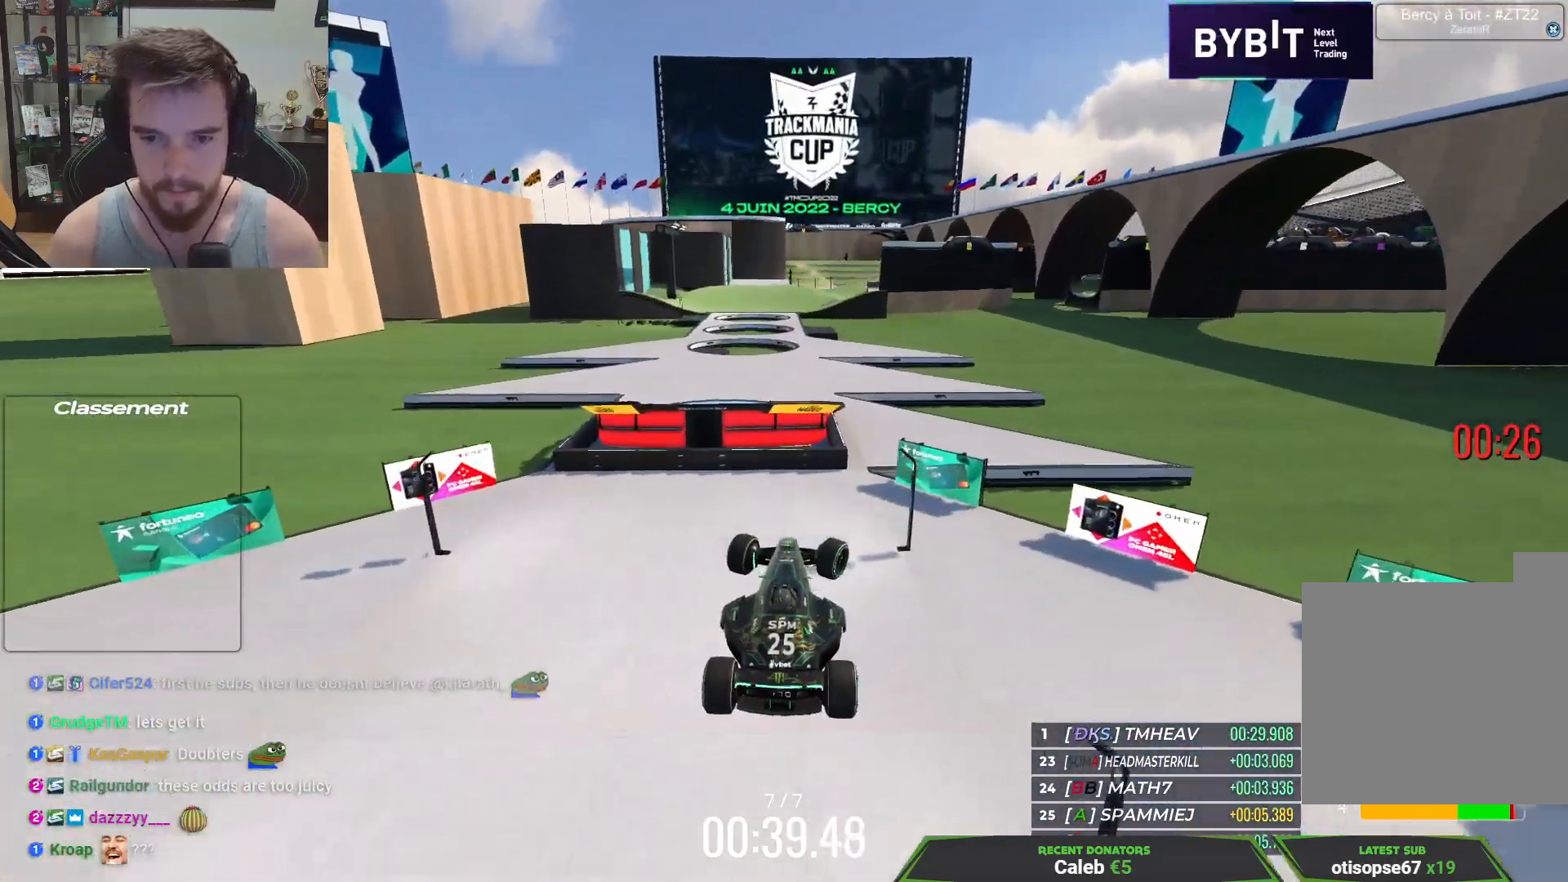
{"keys": ["right", "up"], "events": [[467, "up", "down"]]}
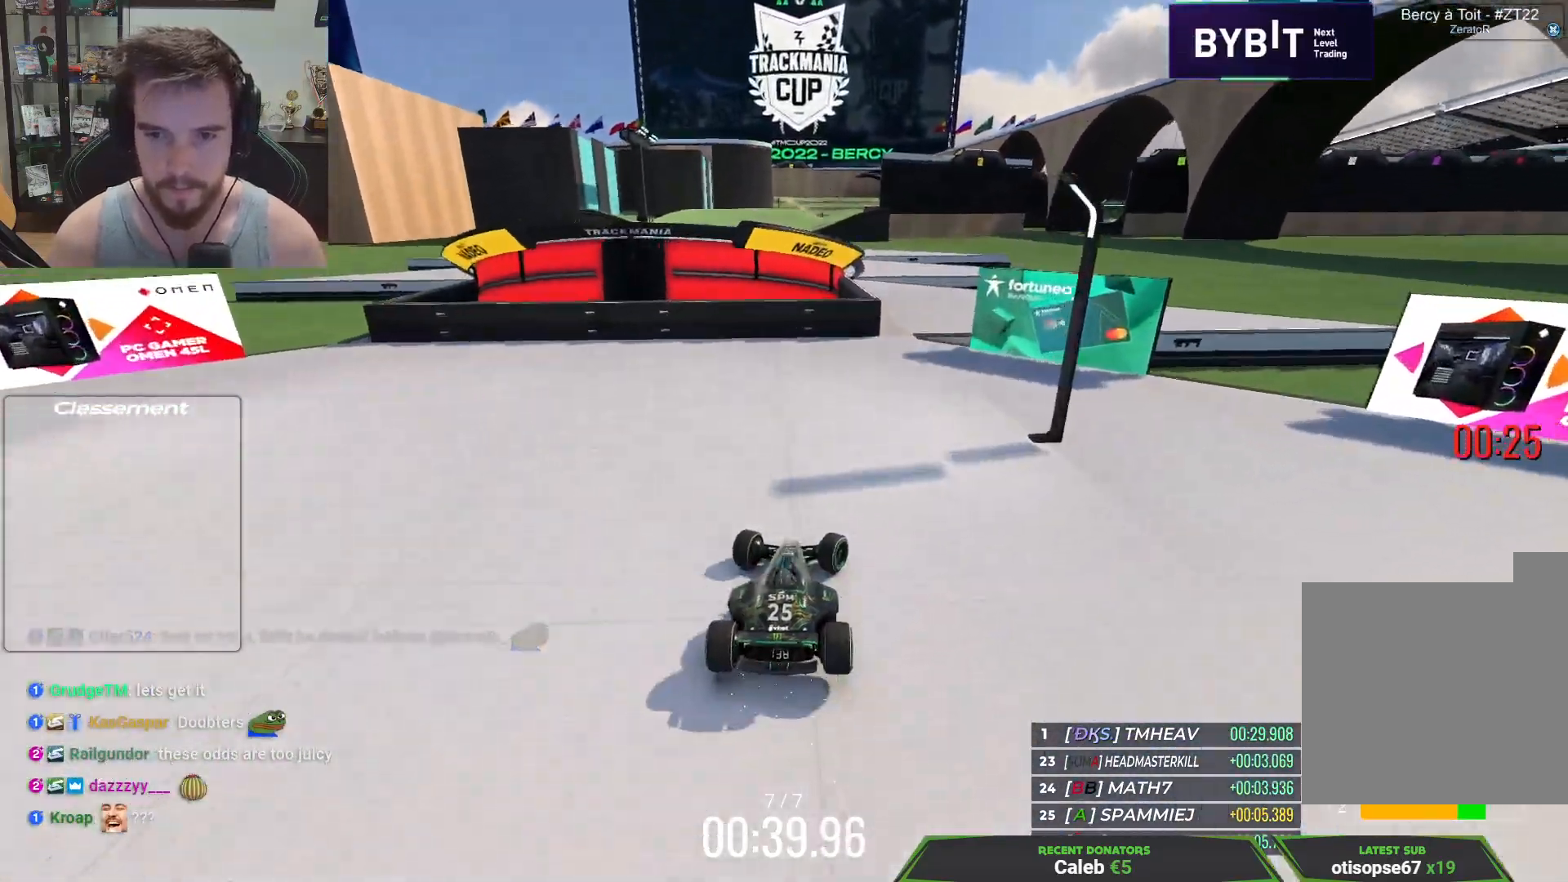
{"keys": ["left", "up"], "events": [[233, "right", "up"], [317, "left", "down"]]}
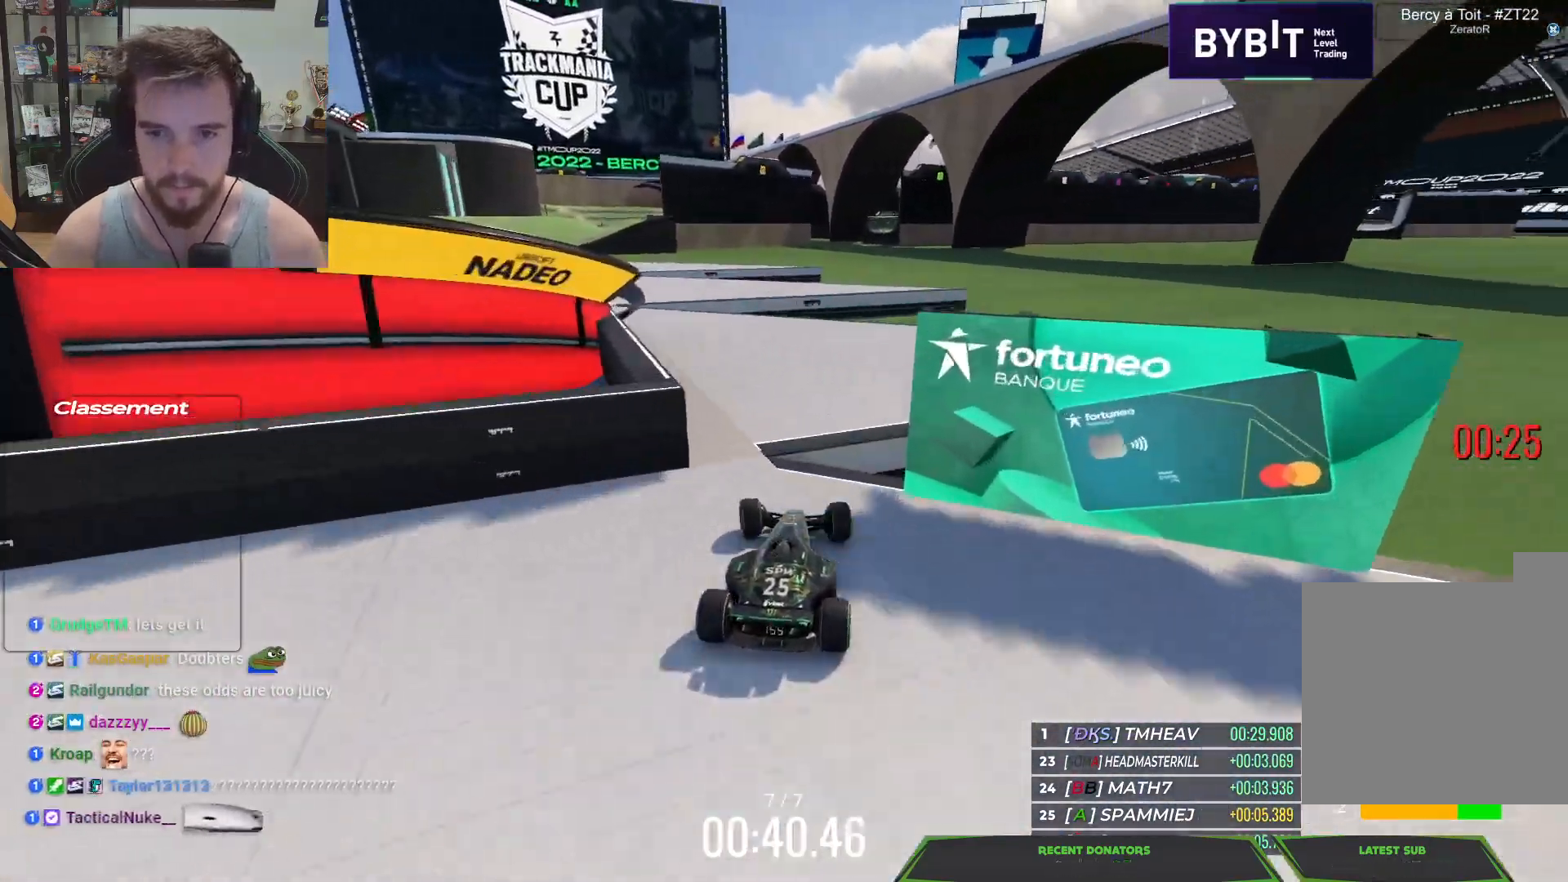
{"keys": ["down", "left"], "events": [[133, "down", "down"], [150, "up", "up"]]}
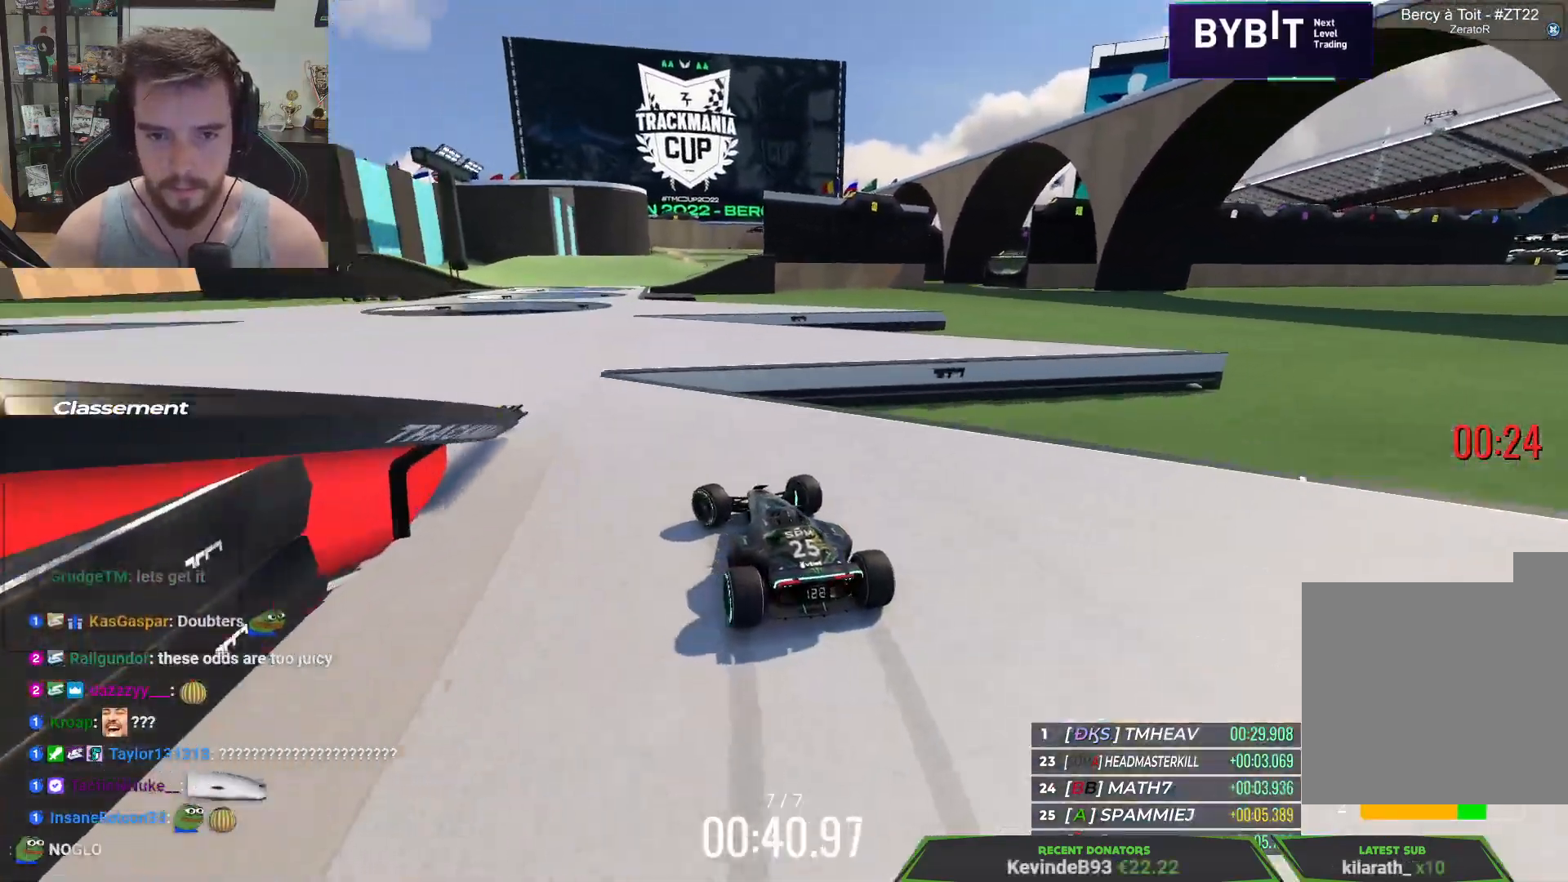
{"keys": ["down", "left"], "events": []}
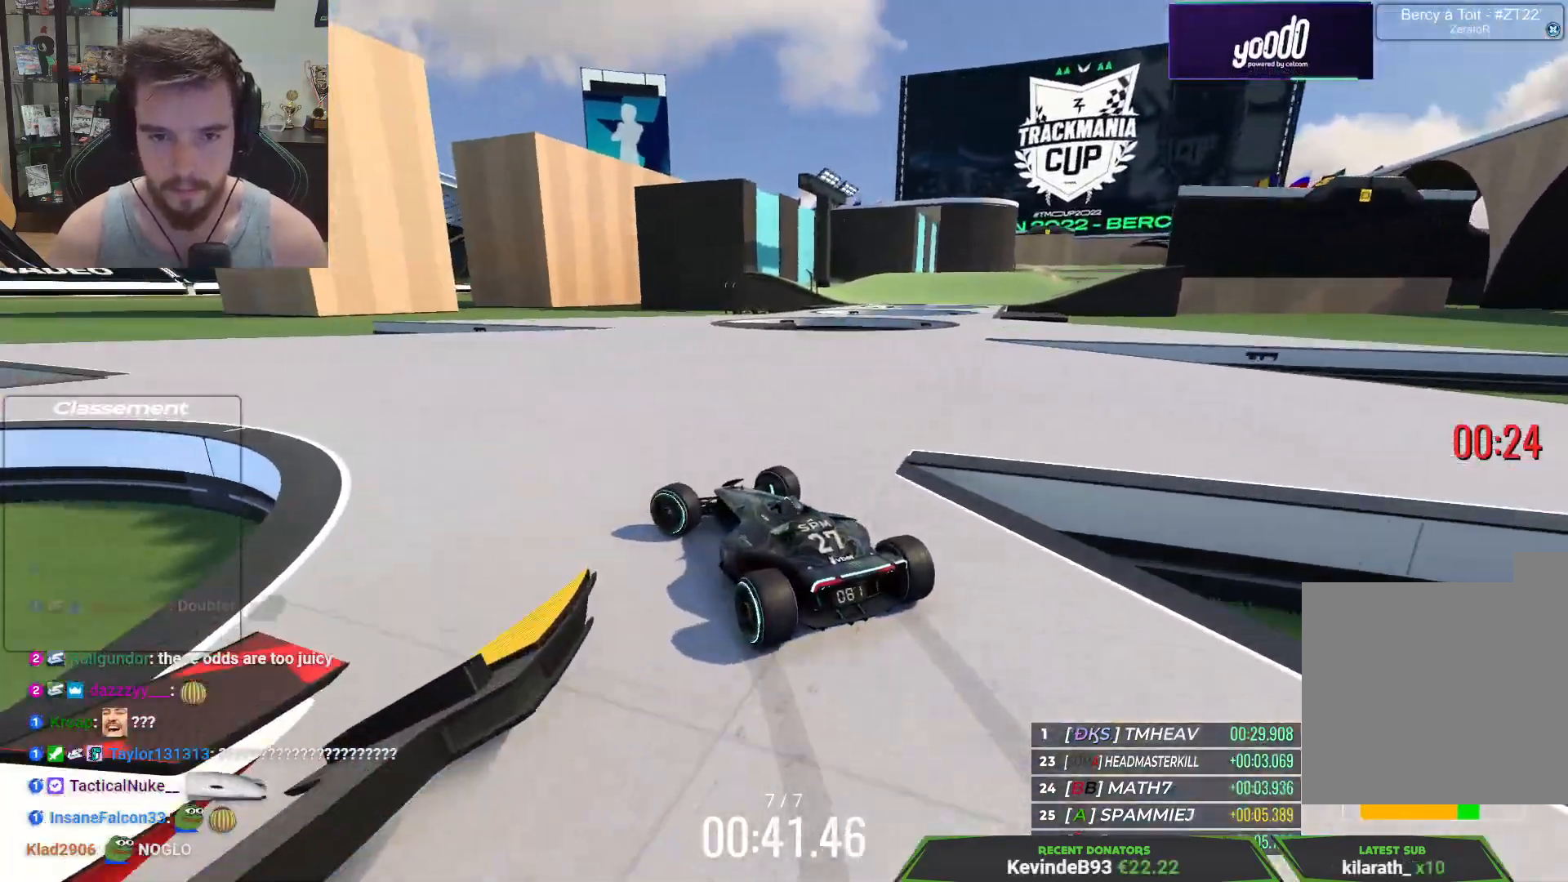
{"keys": ["left", "up"], "events": [[167, "down", "up"], [267, "up", "down"]]}
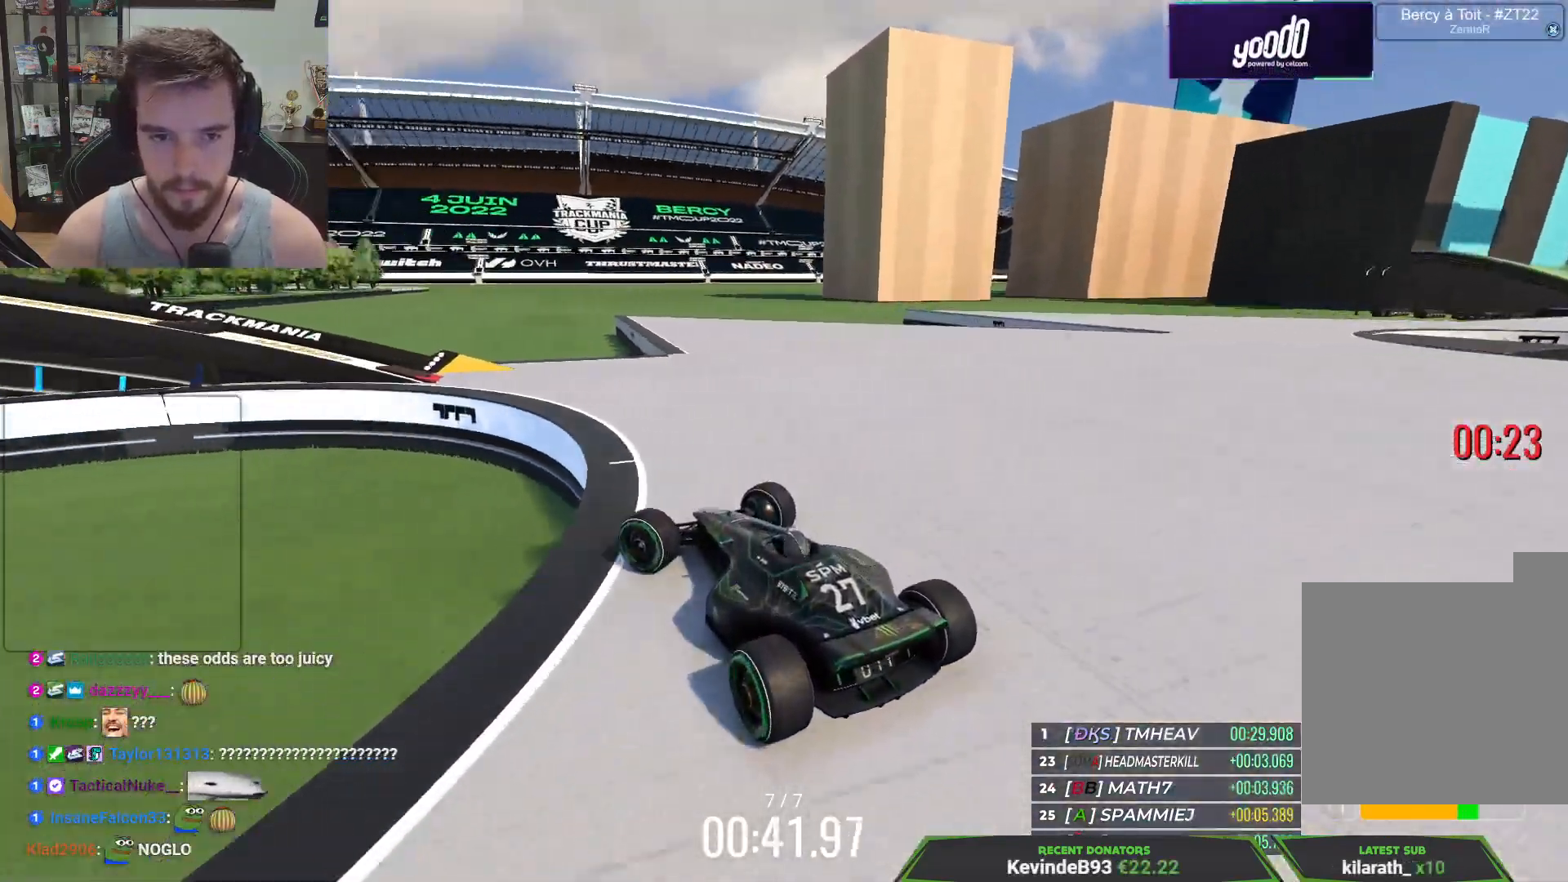
{"keys": ["up"], "events": [[300, "down", "down"], [350, "left", "up"], [467, "down", "up"]]}
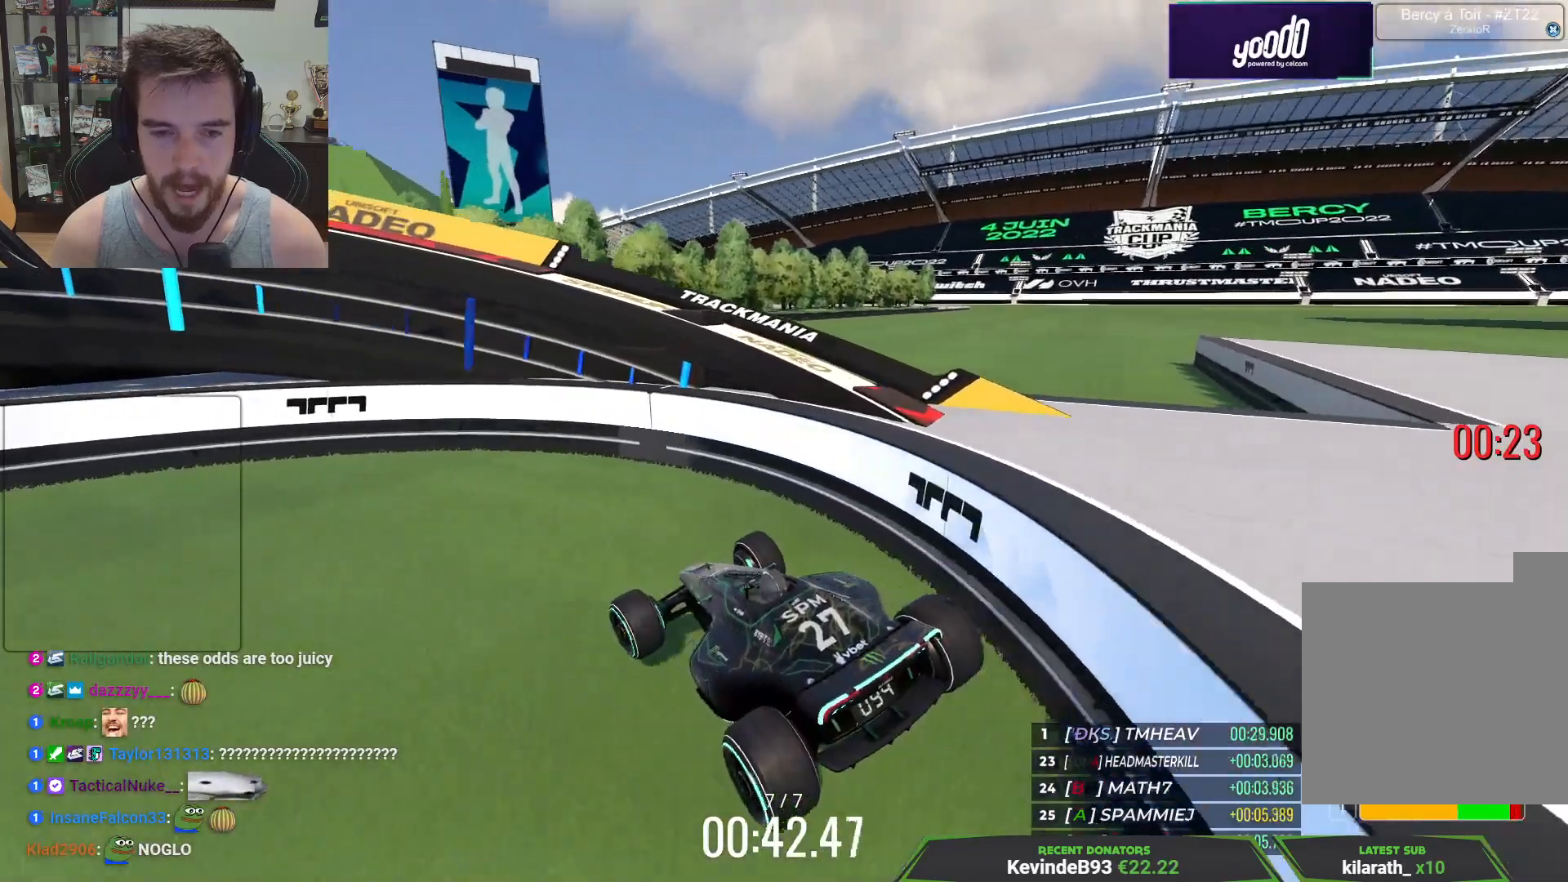
{"keys": [], "events": [[467, "up", "up"]]}
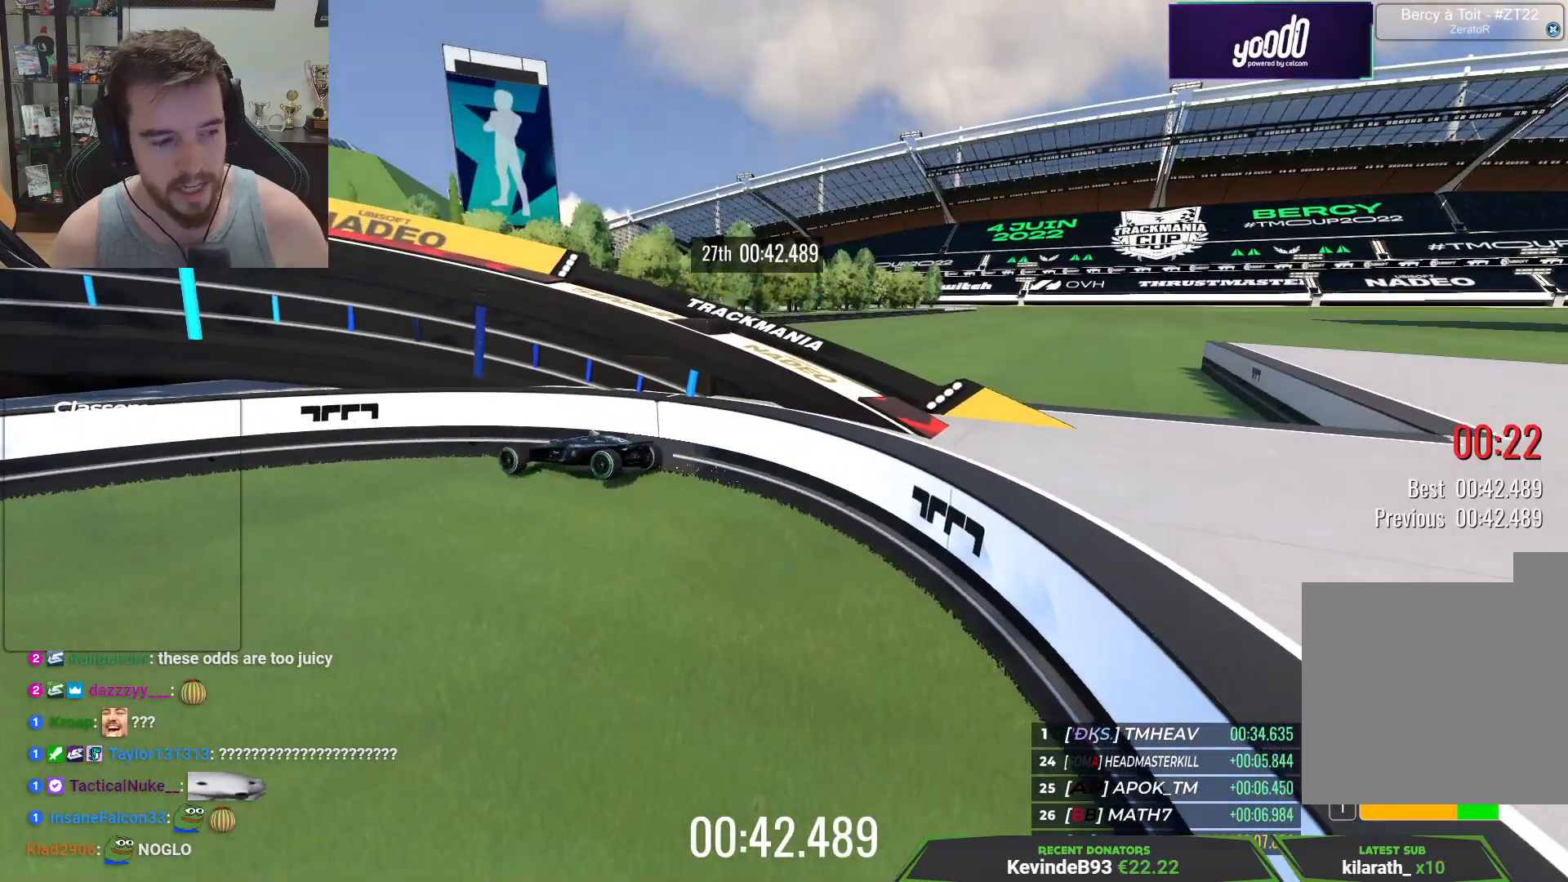
{"keys": ["up"], "events": [[450, "up", "down"]]}
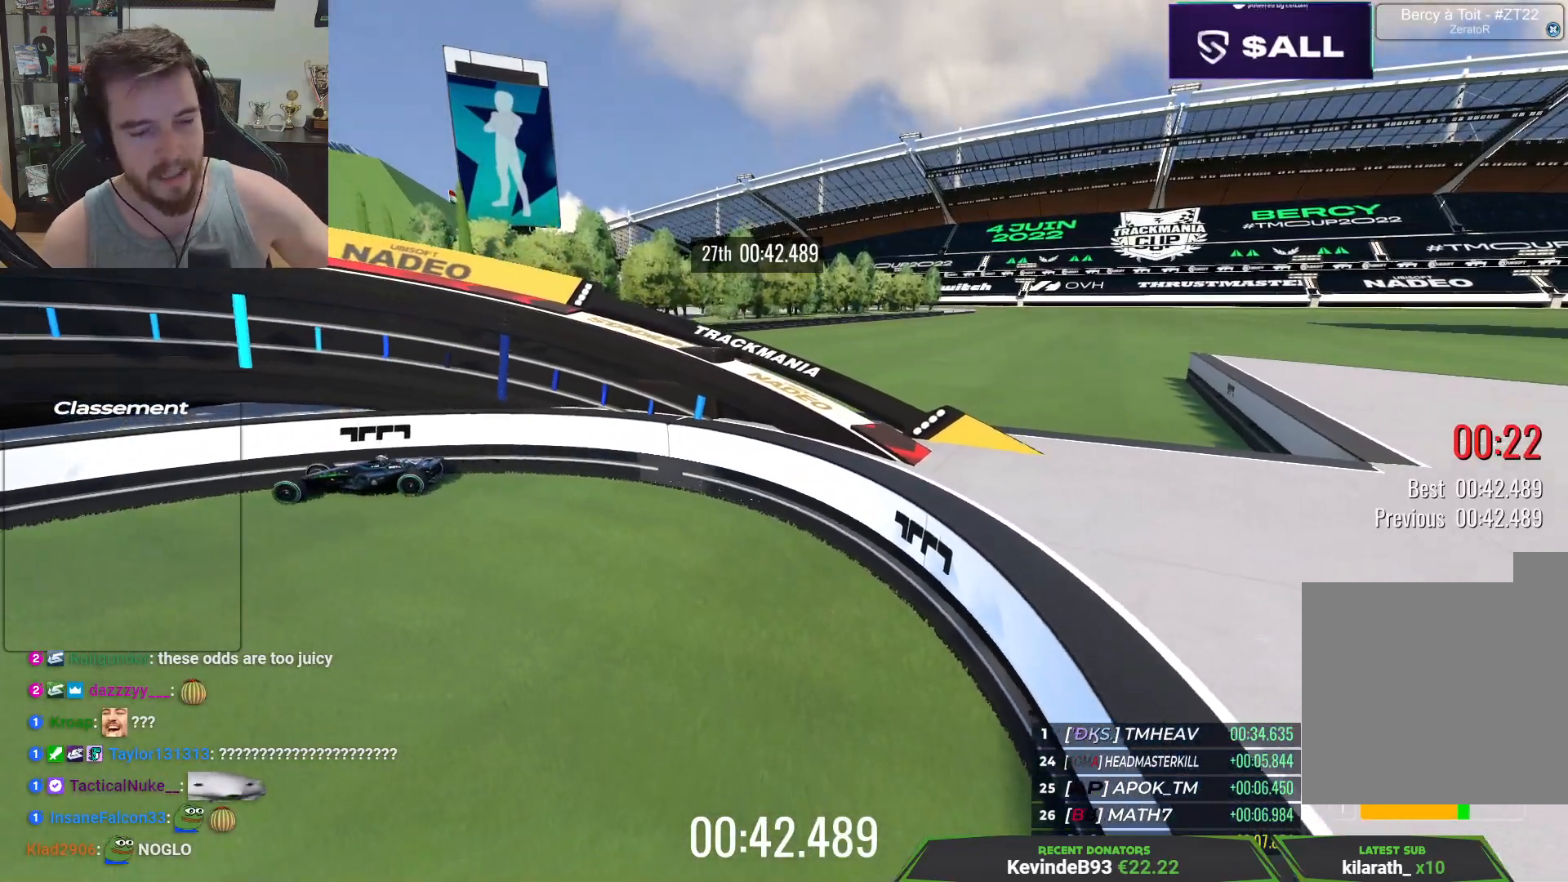
{"keys": [], "events": [[83, "up", "up"]]}
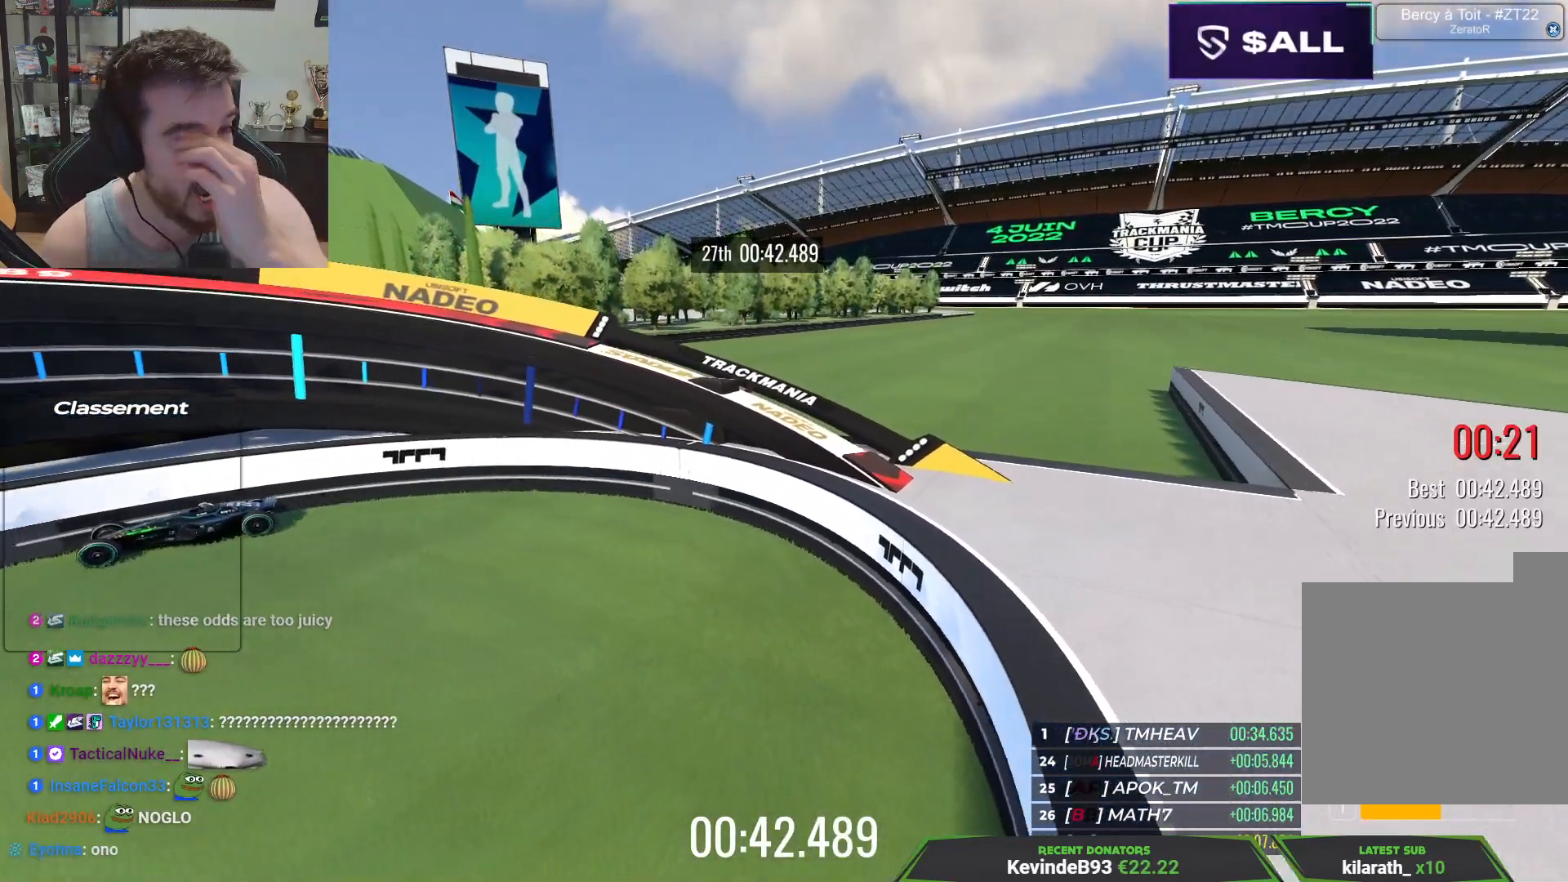
{"keys": [], "events": []}
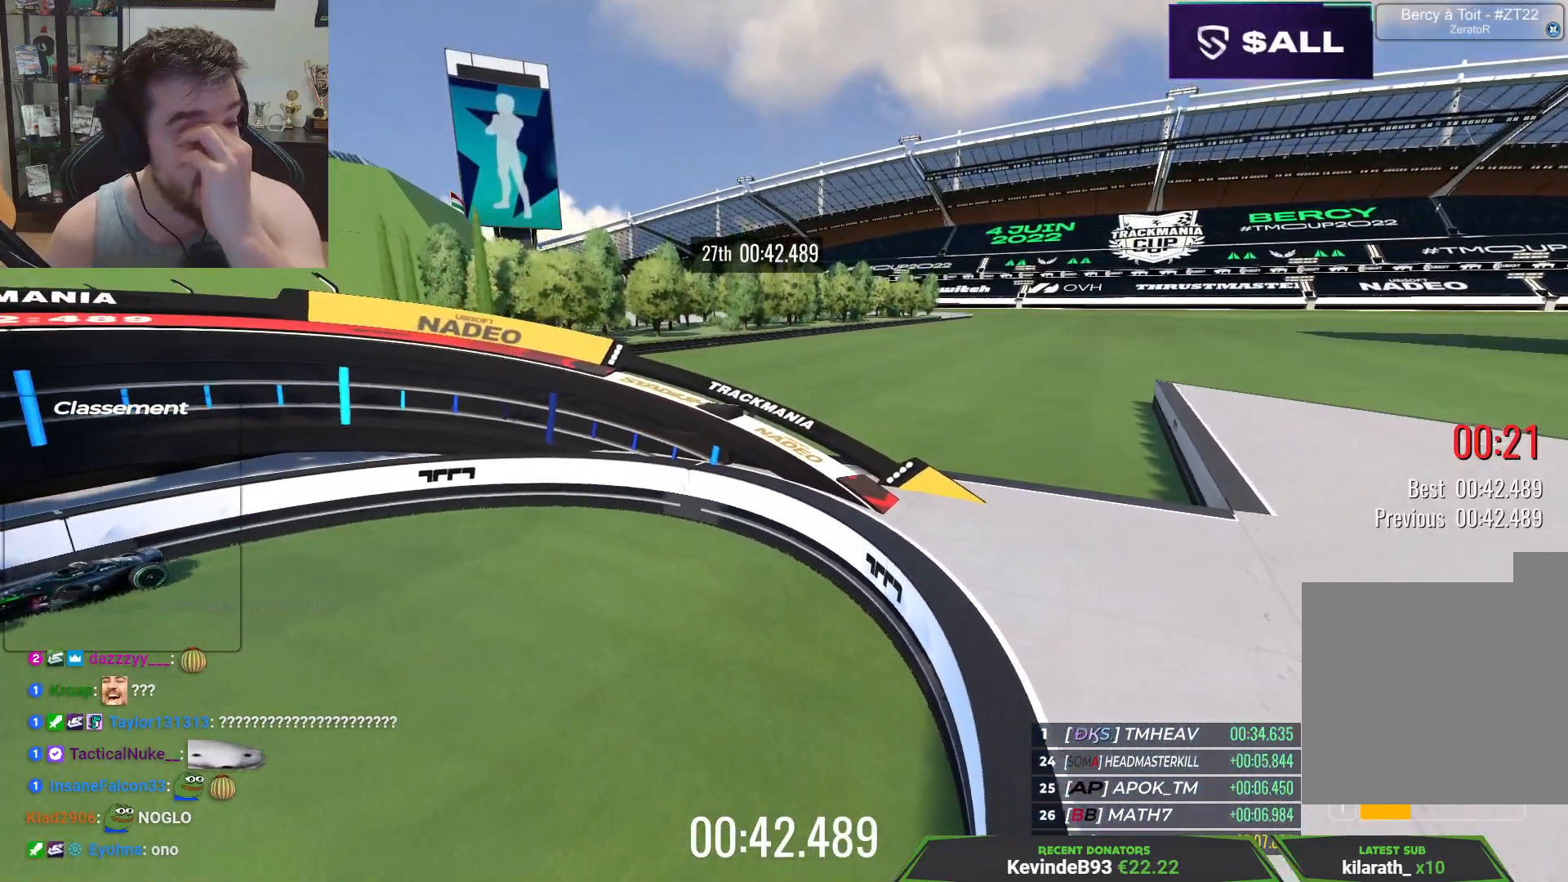
{"keys": [], "events": []}
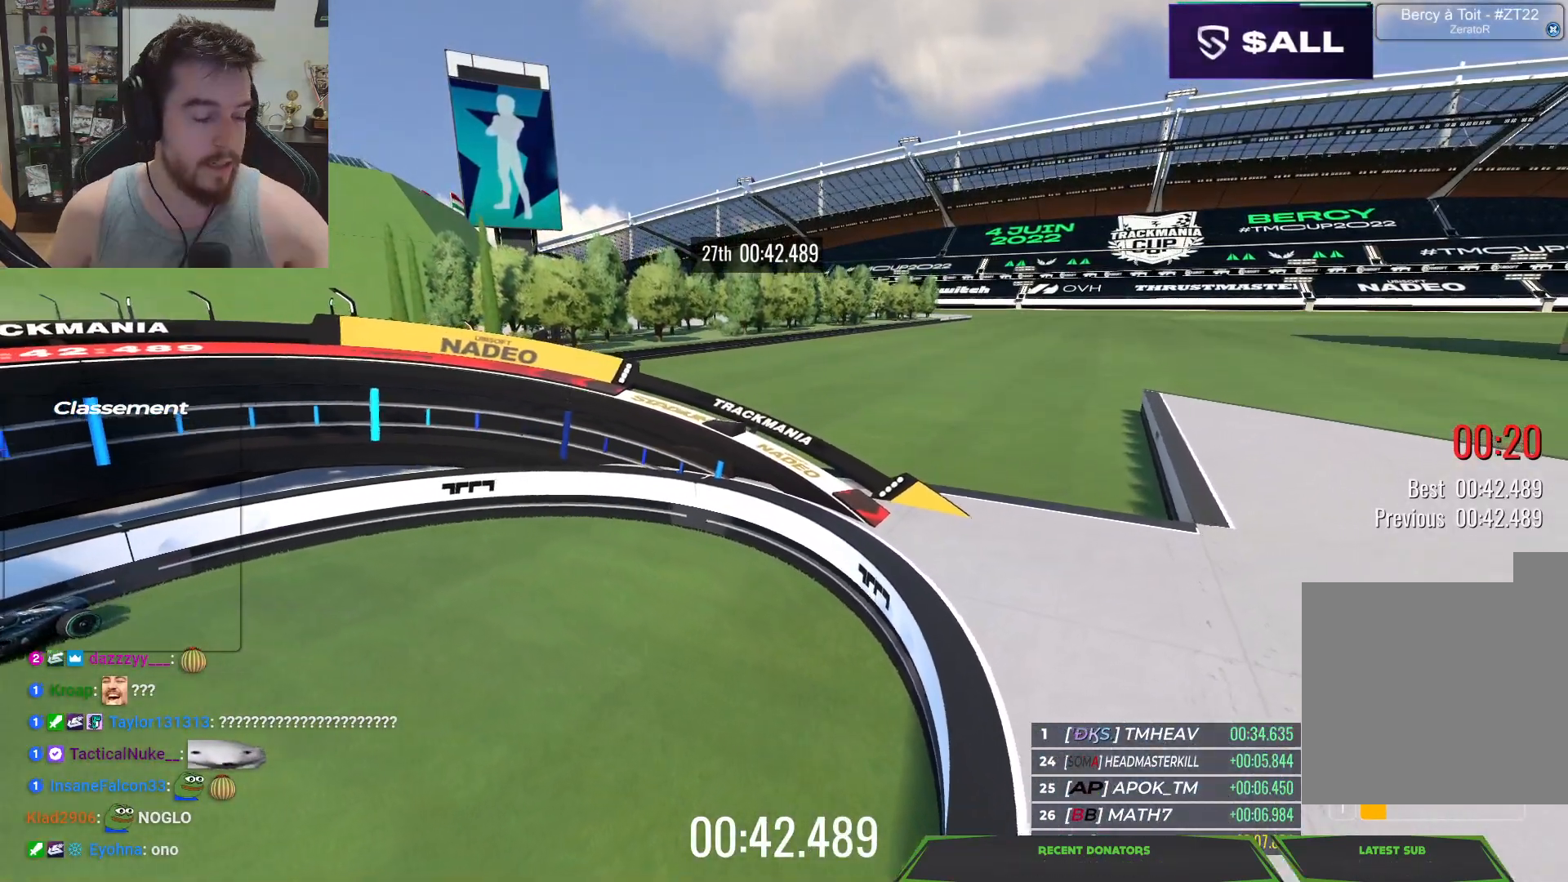
{"keys": [], "events": []}